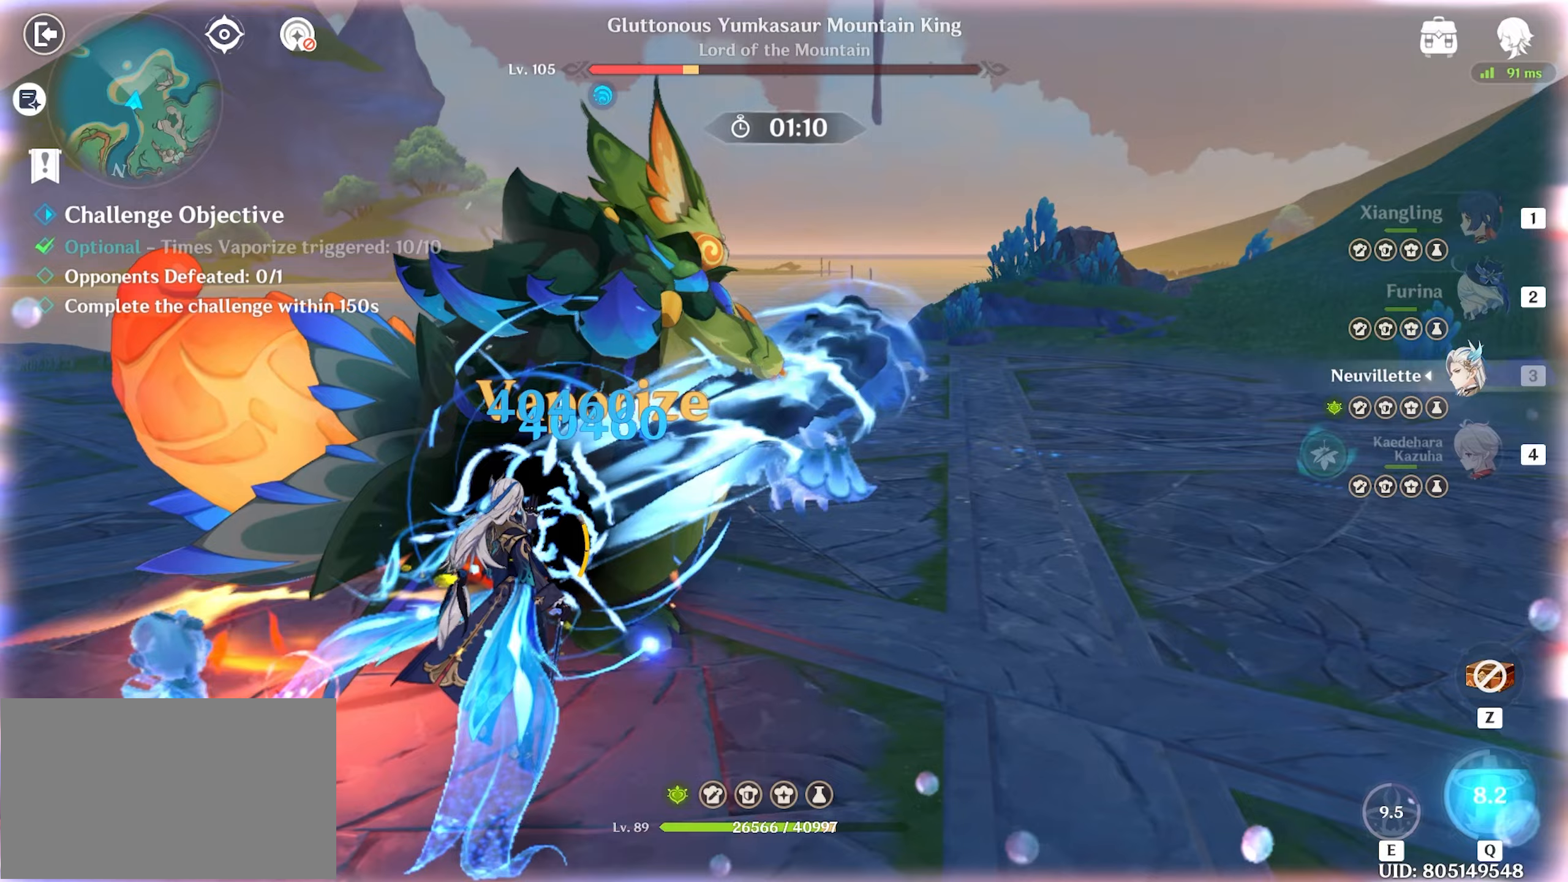
Gameplay with keyboard and mouse; each line is a JSON object with the keys and mouse buttons held at the frame after it. "events" lists presses ("down") and releases ("up") of "1", "2", "3", "4", "5", "a", "alt", "c", "caps_lock", "ctrl", "d", "e", "f", "g", "q", "r", "return", "s", "shift", "space", "t", "tab", "v", "w", "x", "z", "mouse_left", "mouse_wheel" and "mouse_right" between this image and that frame as [ms after this image, input, new state], when the widget could be followed in between. "mouse_left", "mouse_wheel", "mouse_right" = the "left", "wheel", "right" buttons of the "mouse" list. No other keys are recorded. "wheel" means that the mouse wheel is clicked or scrolled. Mouse movement is not recorded.
{"keys": ["a", "return", "w"], "mouse": [], "events": [[250, "w", "down"]]}
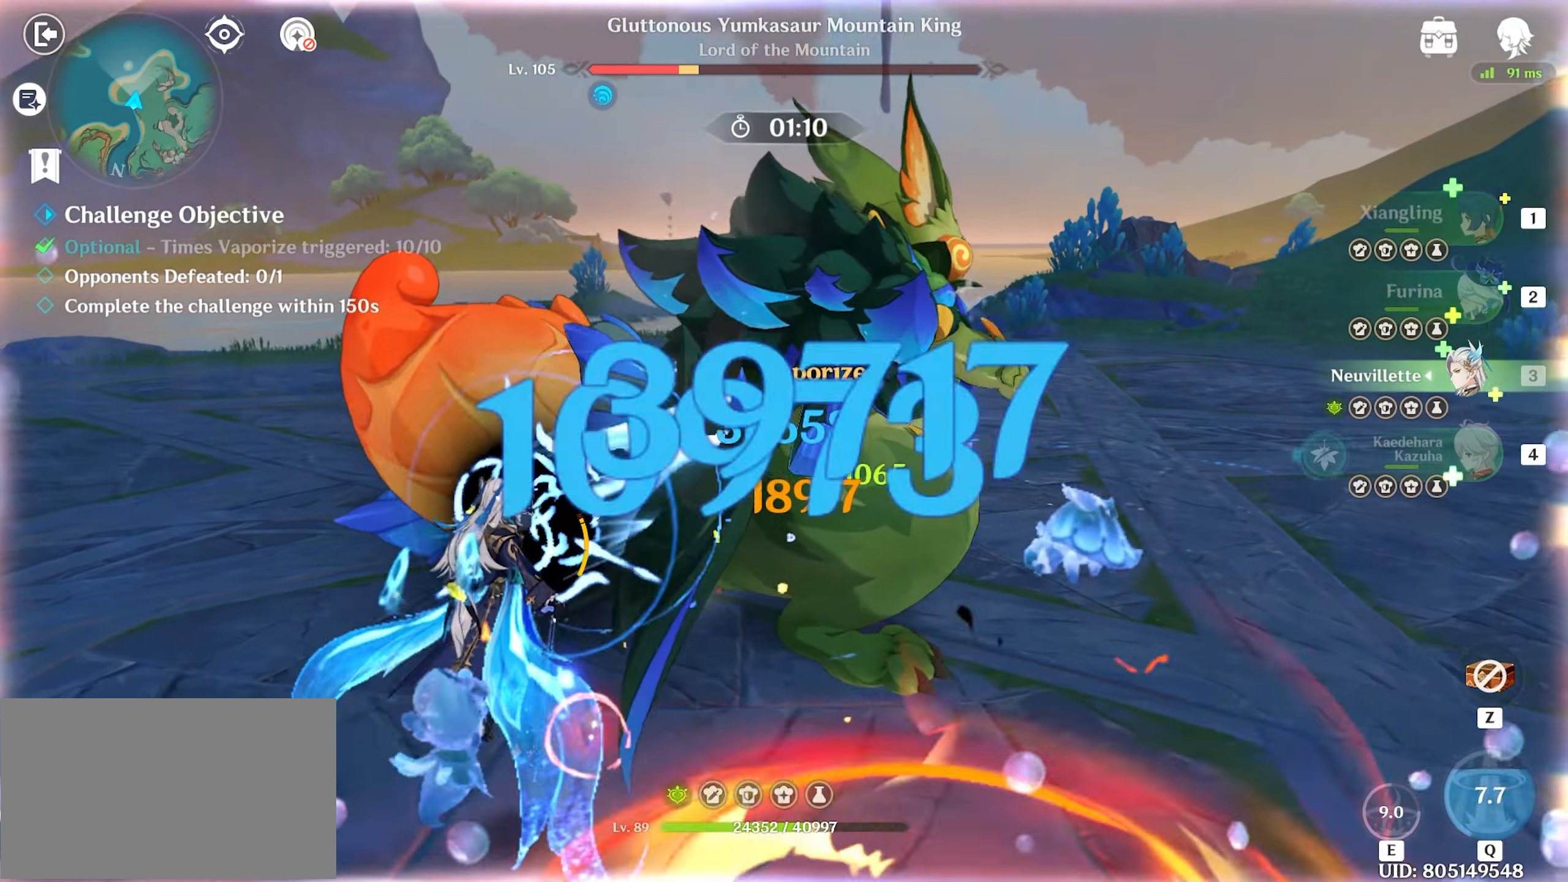
{"keys": ["d", "return", "w"], "mouse": [], "events": [[33, "w", "up"], [83, "d", "down"], [167, "a", "up"], [217, "mouse_left", "down"], [300, "mouse_left", "up"], [450, "mouse_left", "down"], [450, "w", "down"], [483, "mouse_left", "up"]]}
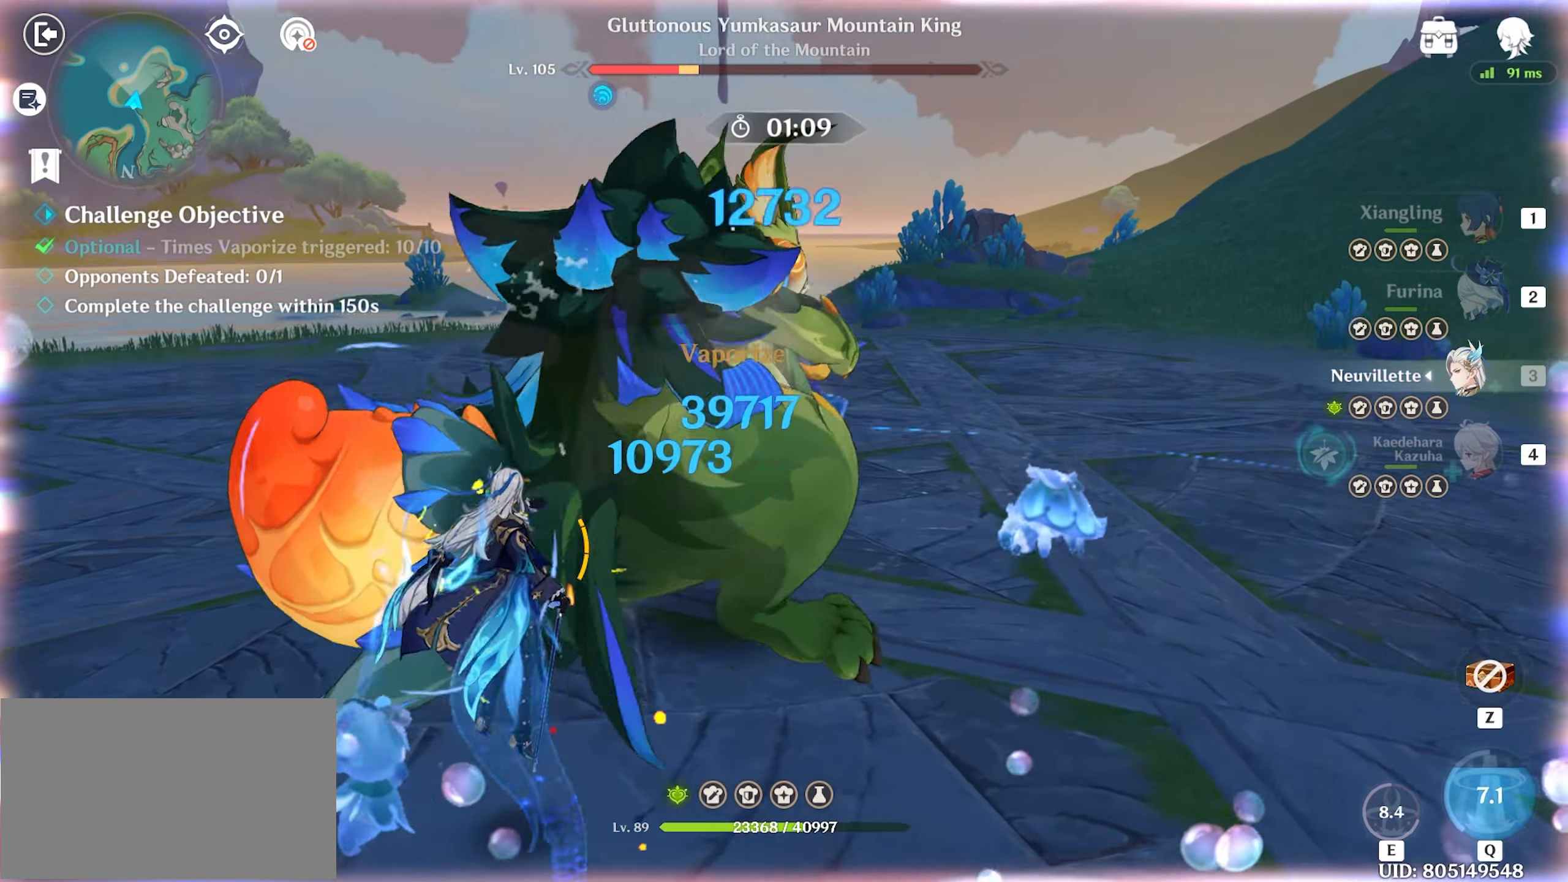
{"keys": ["return", "s"], "mouse": [], "events": [[83, "d", "up"], [83, "mouse_left", "down"], [200, "mouse_left", "up"], [233, "mouse_left", "down"], [283, "1", "down"], [333, "1", "up"], [333, "mouse_left", "up"], [367, "w", "up"], [467, "s", "down"]]}
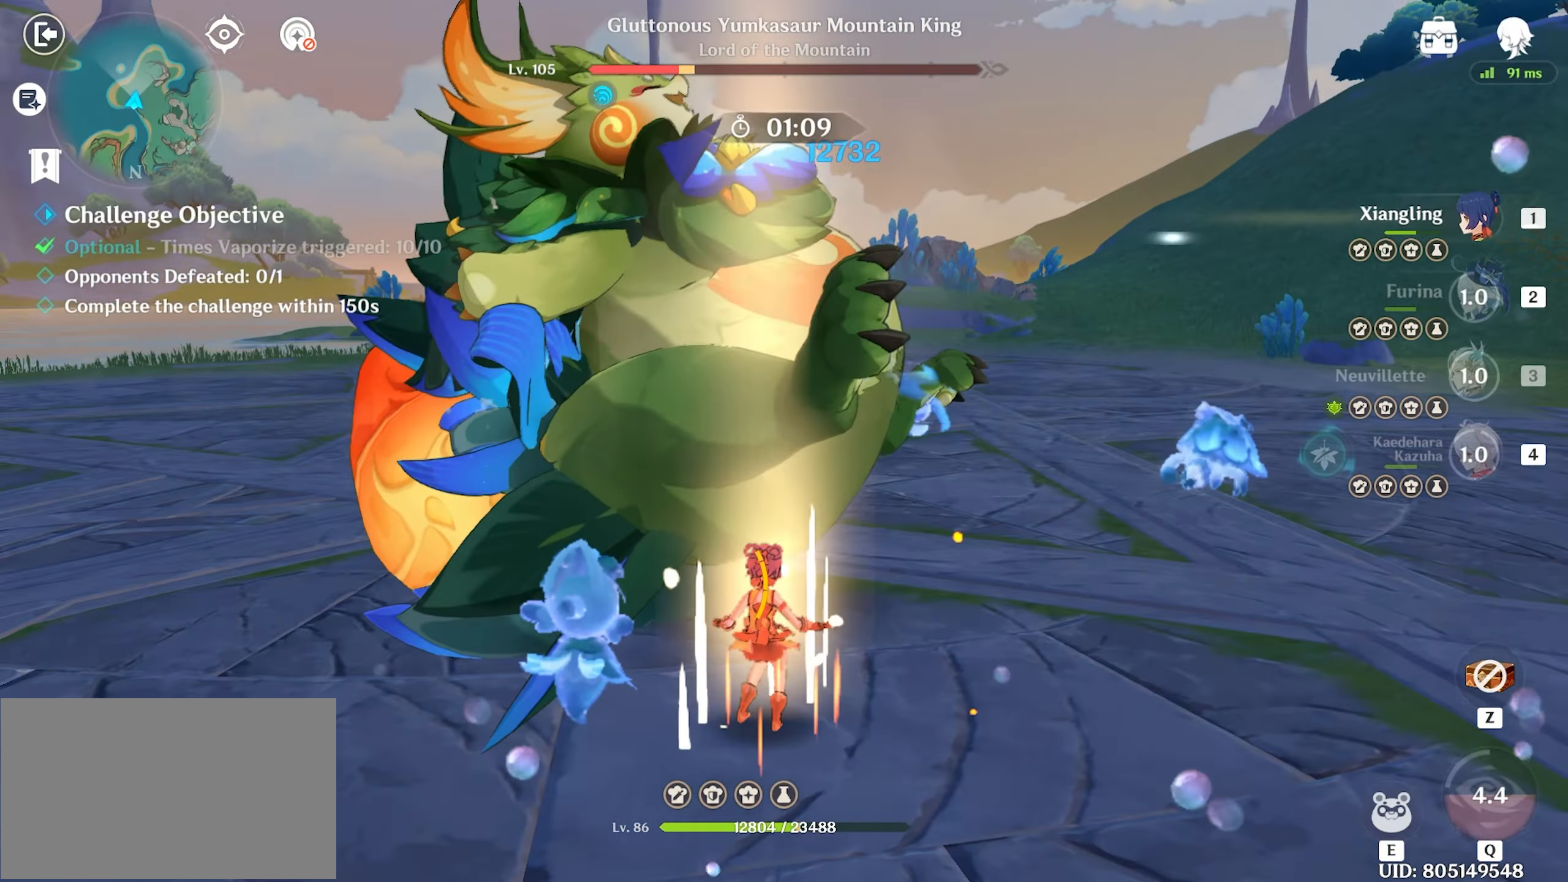
{"keys": ["return", "s"], "mouse": ["left"], "events": [[67, "e", "down"], [150, "e", "up"], [200, "e", "down"], [300, "e", "up"], [383, "e", "down"], [433, "mouse_left", "down"], [483, "e", "up"]]}
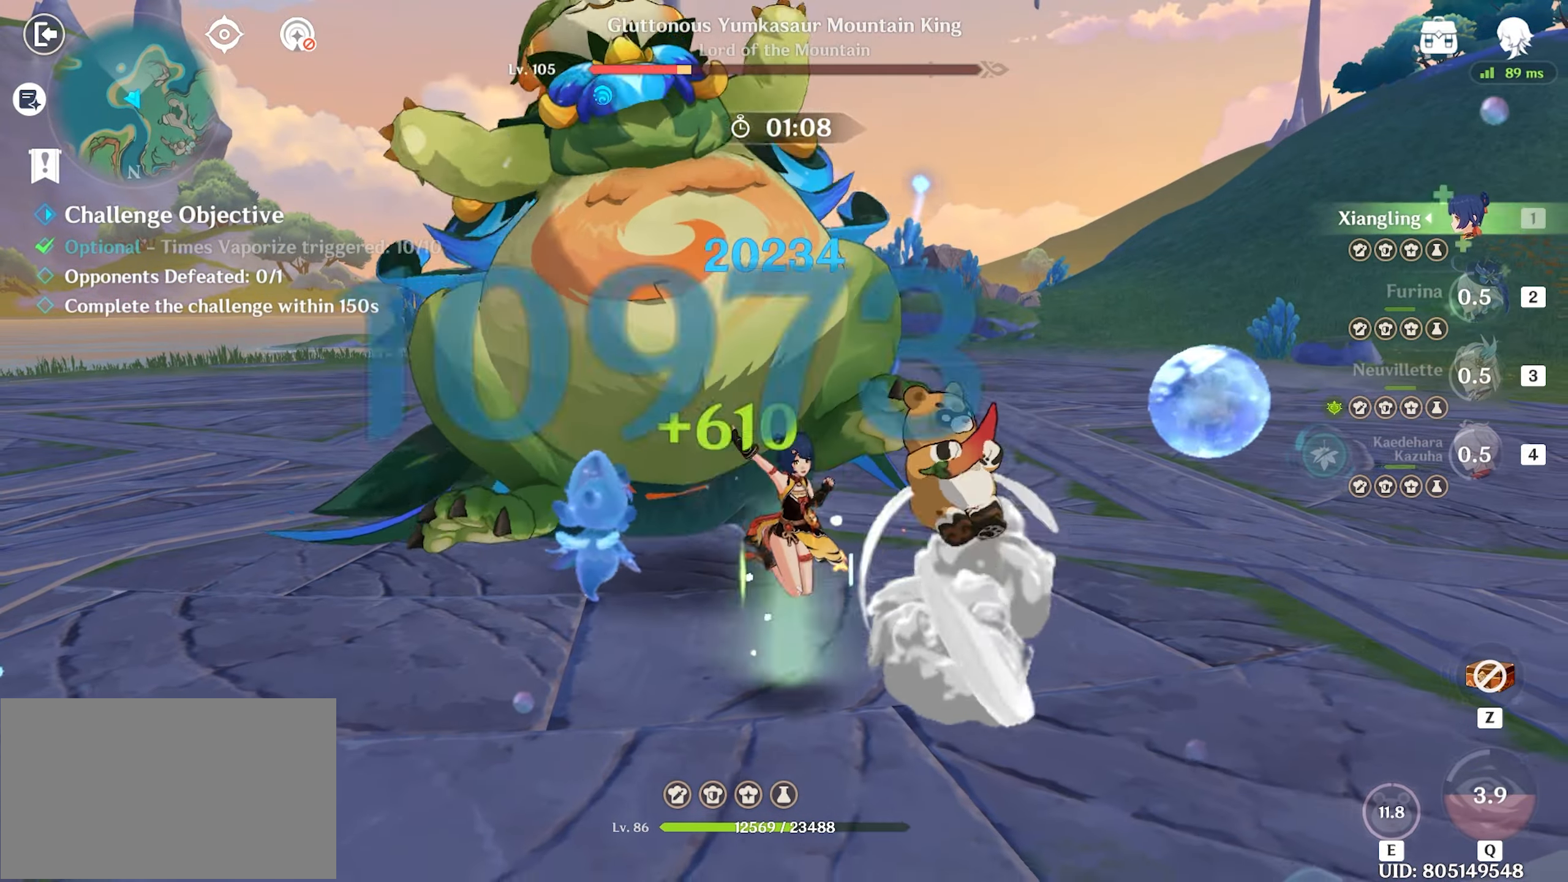
{"keys": ["2", "return", "s"], "mouse": ["left"], "events": [[67, "mouse_left", "up"], [117, "mouse_left", "down"], [217, "mouse_left", "up"], [300, "mouse_left", "down"], [400, "mouse_left", "up"], [450, "2", "down"], [450, "mouse_left", "down"]]}
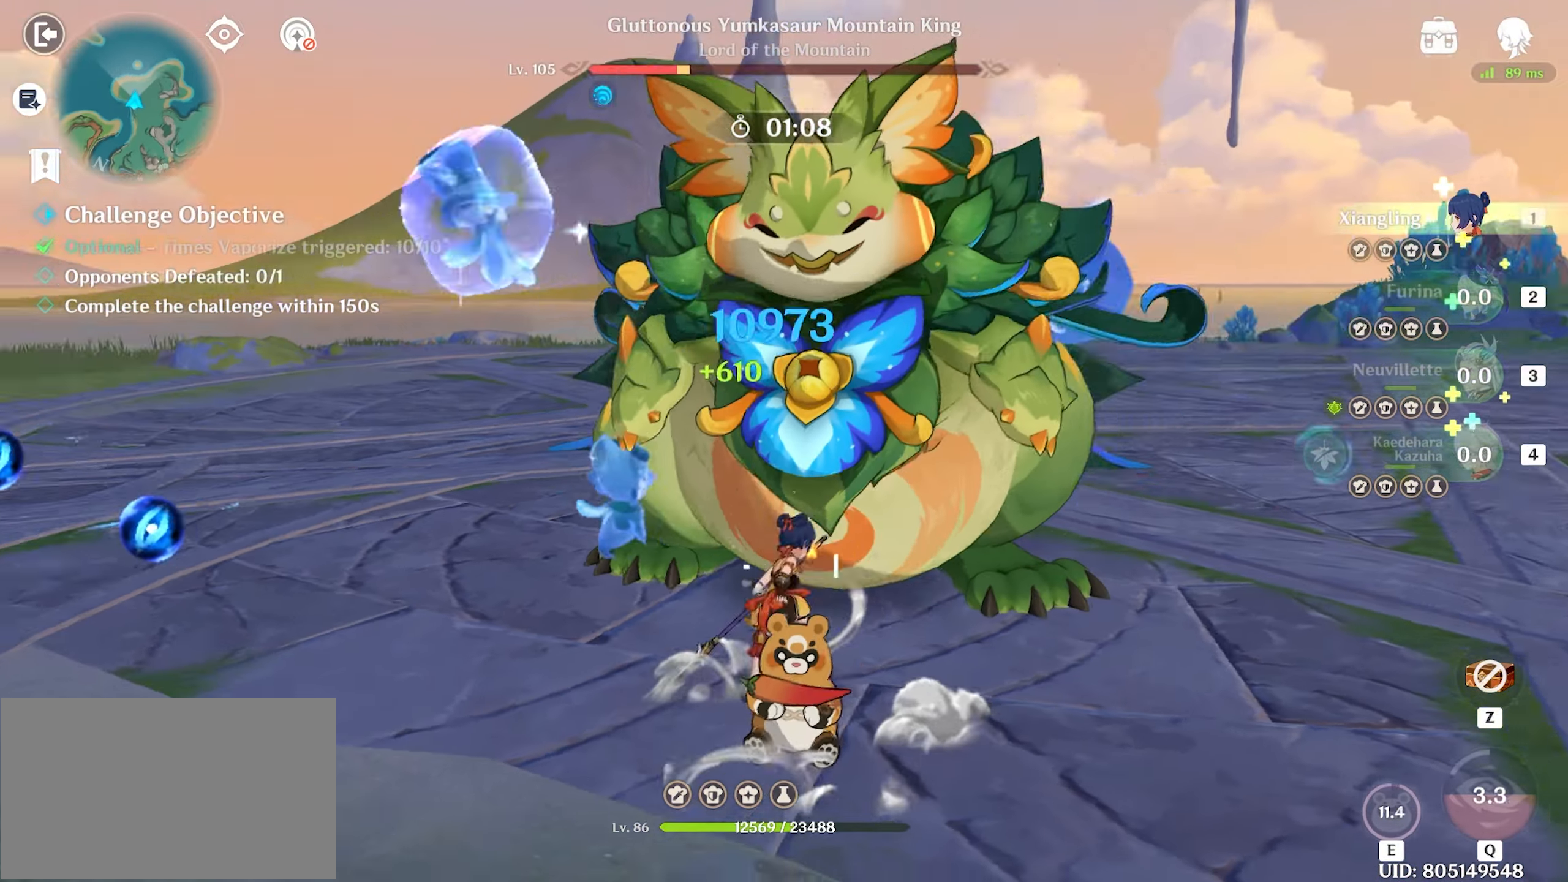
{"keys": ["return", "s"], "mouse": [], "events": [[50, "2", "up"], [50, "mouse_left", "up"], [233, "e", "down"], [333, "e", "up"], [367, "e", "down"], [467, "e", "up"]]}
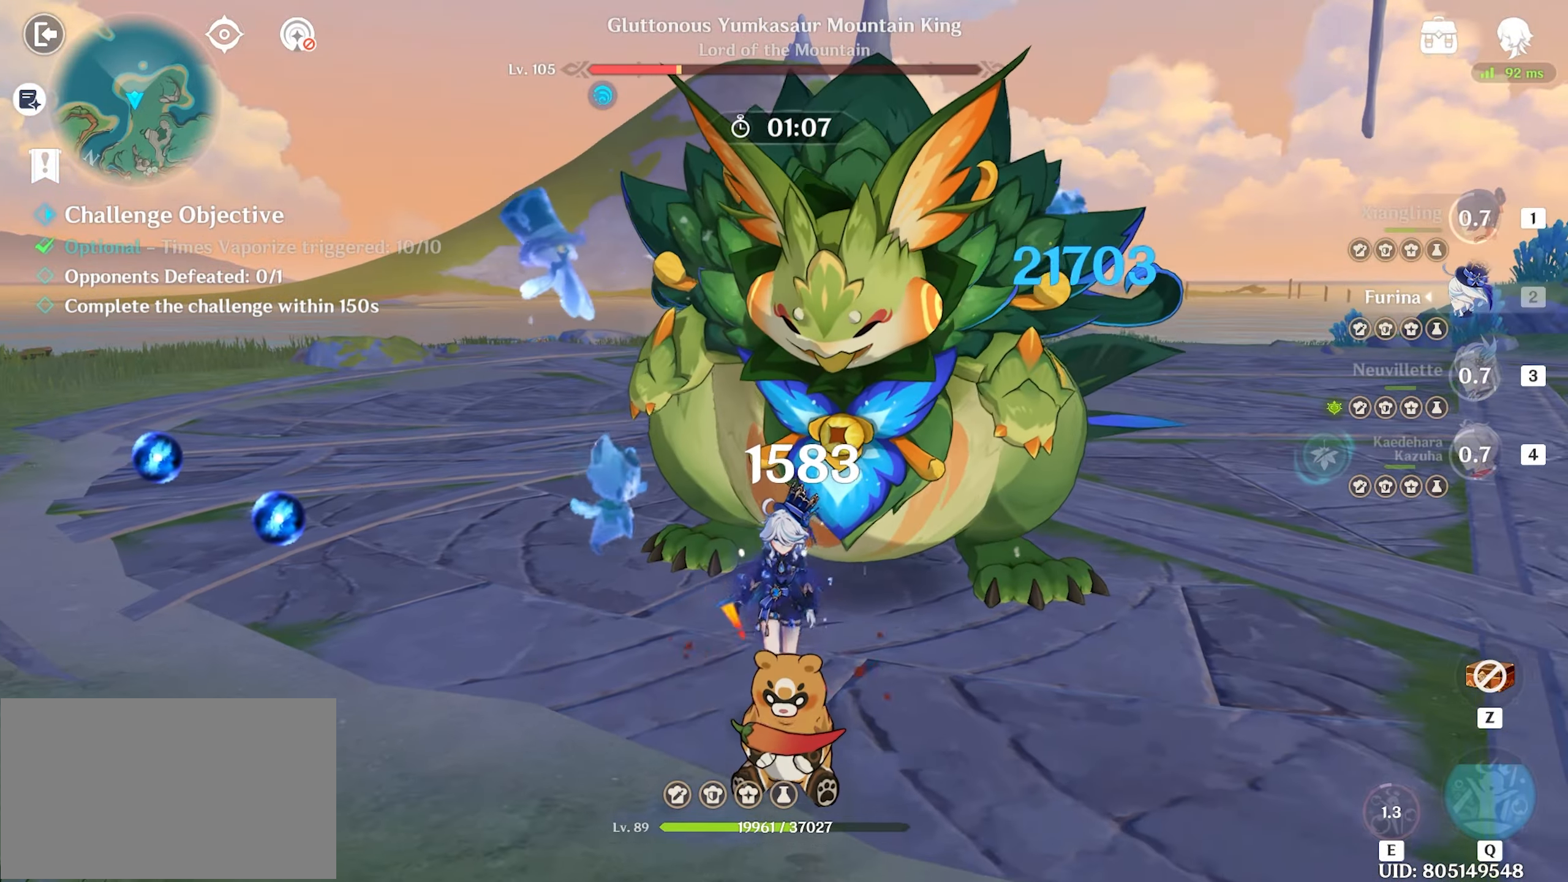
{"keys": ["4", "return", "w"], "mouse": ["left"], "events": [[17, "e", "down"], [17, "mouse_left", "down"], [100, "e", "up"], [100, "mouse_left", "up"], [150, "mouse_left", "down"], [183, "s", "up"], [250, "mouse_left", "up"], [333, "mouse_left", "down"], [333, "w", "down"], [383, "mouse_left", "up"], [483, "4", "down"], [483, "mouse_left", "down"]]}
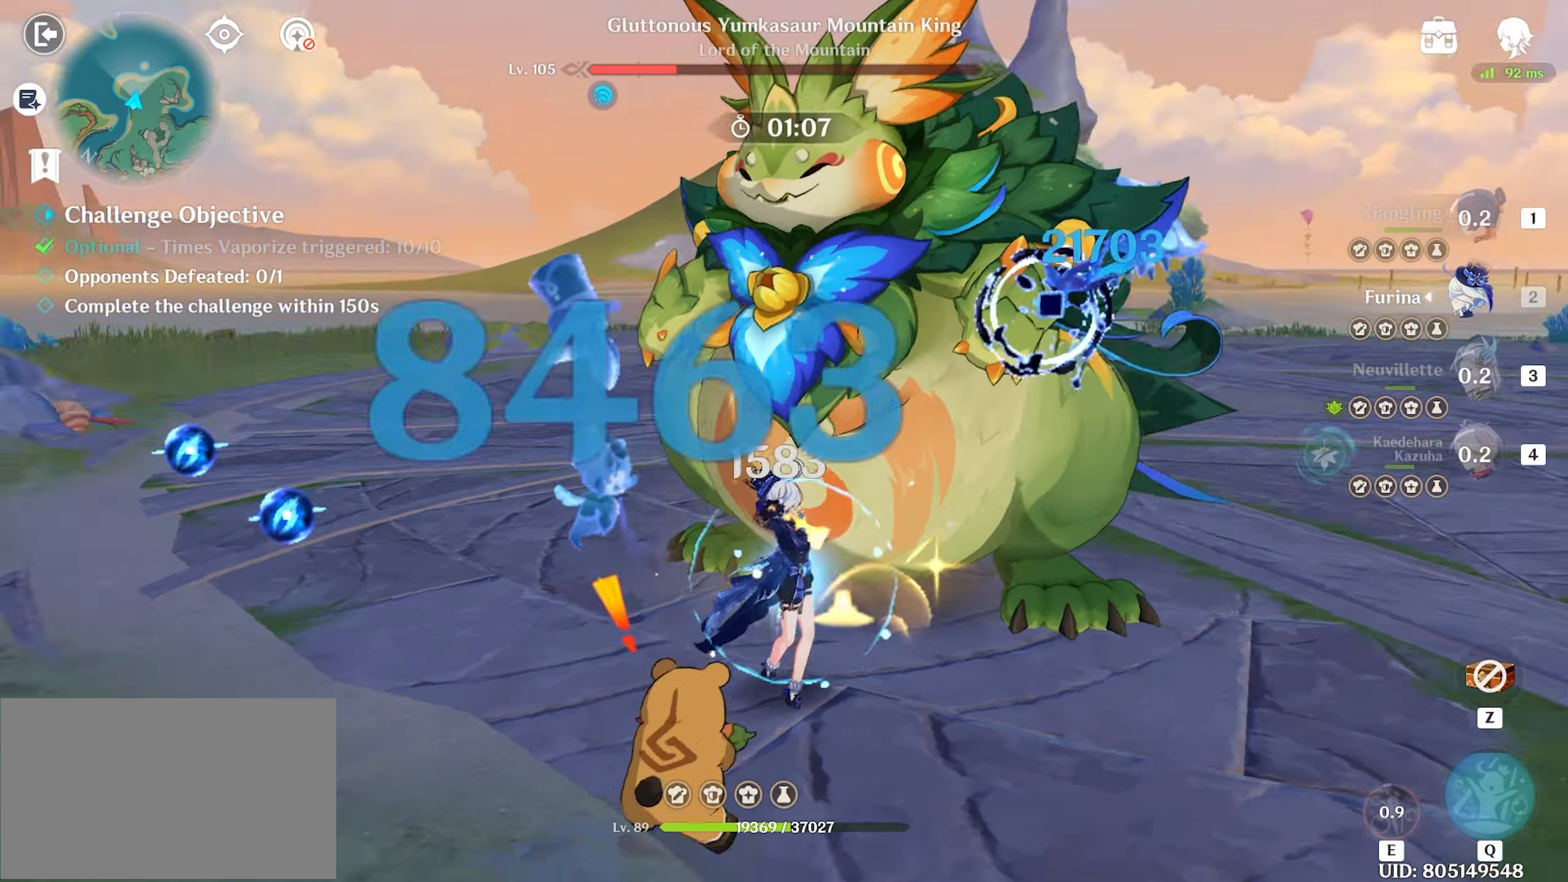
{"keys": ["a", "e", "return"], "mouse": ["left"], "events": [[17, "4", "up"], [67, "a", "down"], [67, "mouse_left", "up"], [117, "w", "up"], [167, "space", "down"], [317, "space", "up"], [350, "mouse_left", "down"], [400, "e", "down"], [400, "mouse_left", "up"], [450, "e", "up"], [450, "mouse_left", "down"], [500, "e", "down"]]}
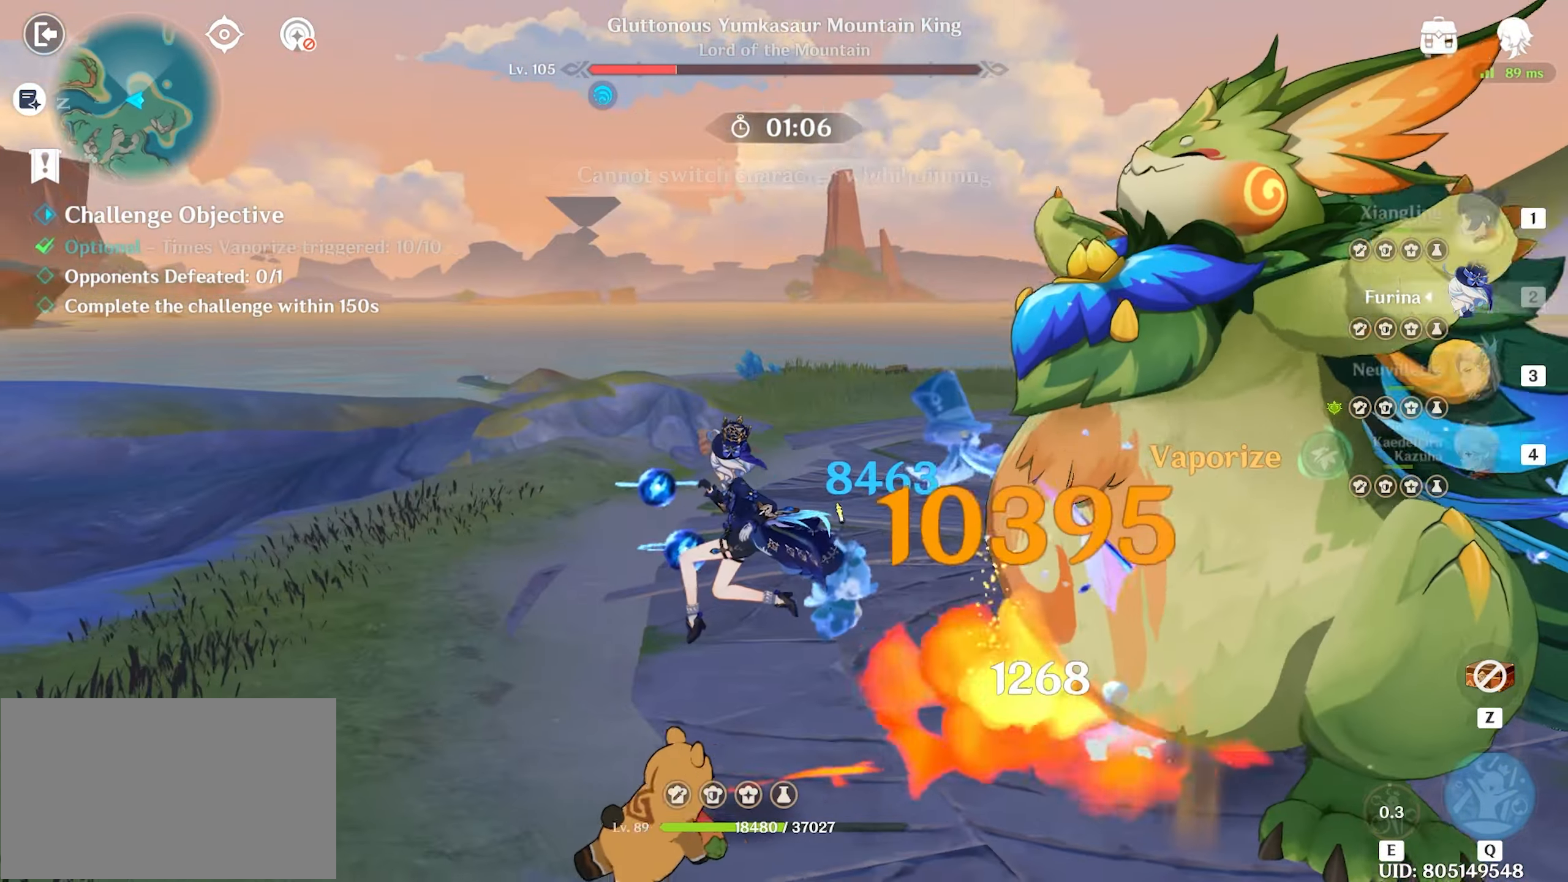
{"keys": ["a", "return", "w"], "mouse": [], "events": [[50, "mouse_left", "up"], [100, "e", "up"], [100, "mouse_left", "down"], [150, "e", "down"], [183, "mouse_left", "up"], [217, "e", "up"], [217, "mouse_left", "down"], [267, "e", "down"], [317, "mouse_left", "up"], [367, "e", "up"], [367, "mouse_left", "down"], [467, "mouse_left", "up"], [467, "w", "down"]]}
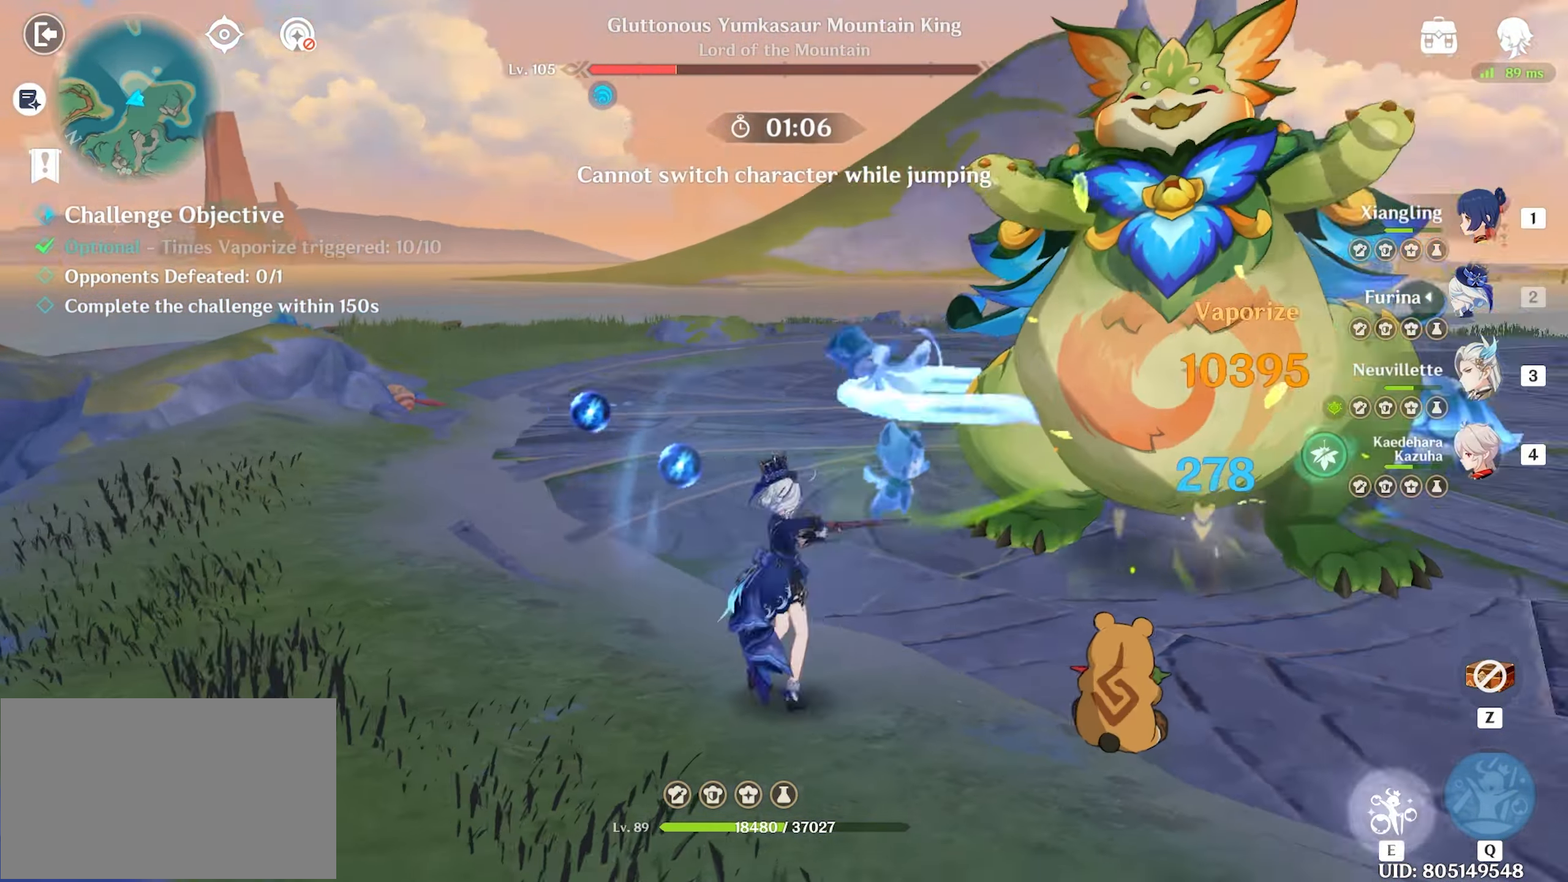
{"keys": ["return", "w"], "mouse": [], "events": [[17, "a", "up"], [17, "mouse_left", "down"], [100, "4", "down"], [100, "mouse_left", "up"], [150, "mouse_left", "down"], [200, "4", "up"], [200, "mouse_left", "up"], [250, "4", "down"], [300, "mouse_left", "down"], [333, "4", "up"], [333, "mouse_left", "up"], [383, "4", "down"], [483, "4", "up"]]}
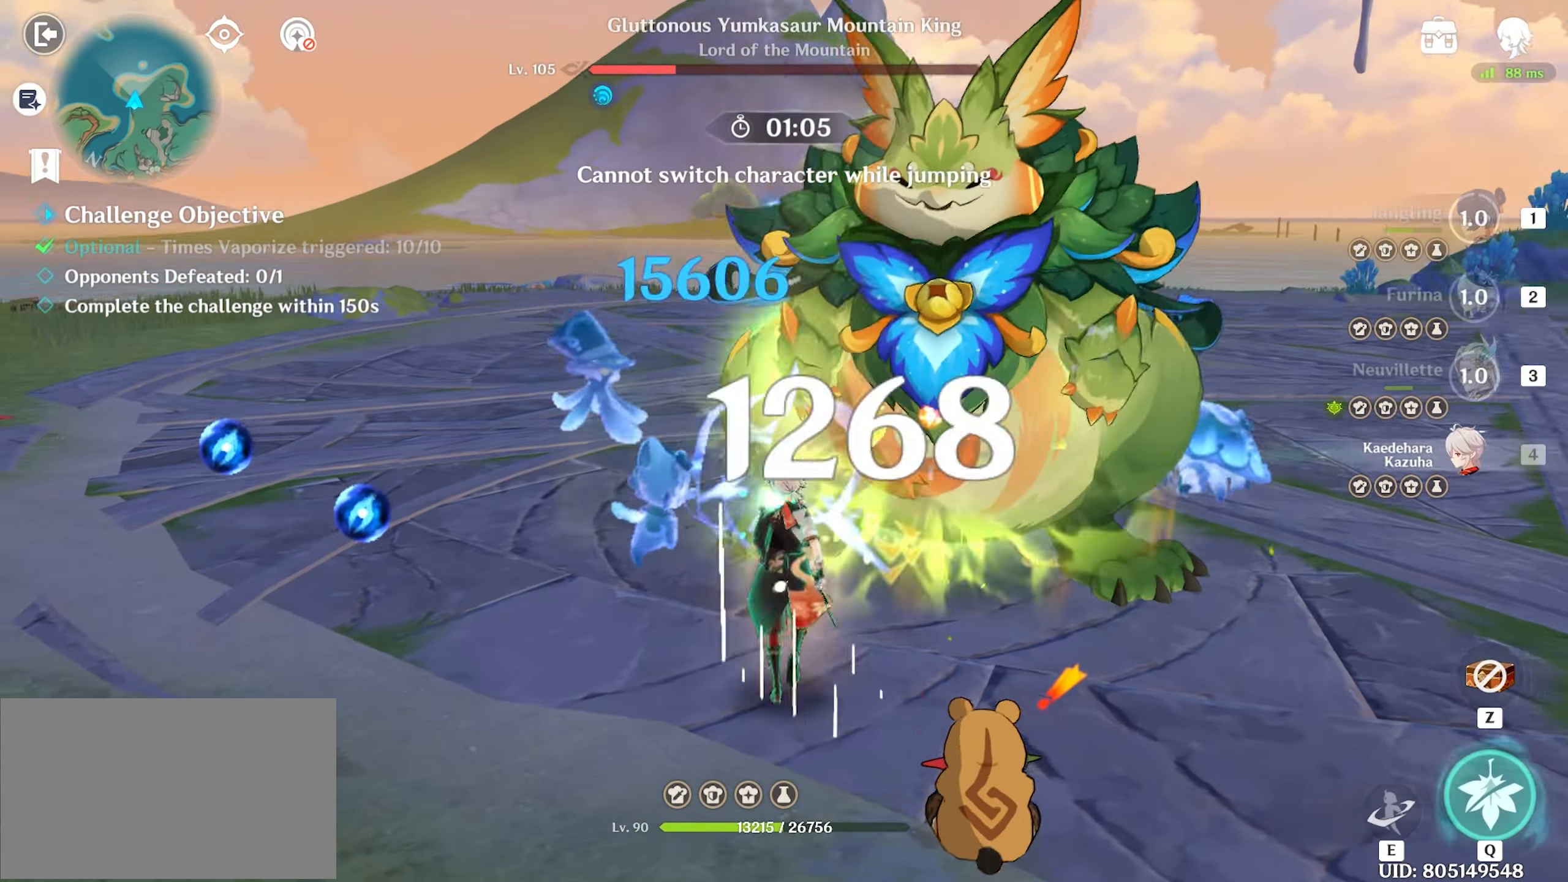
{"keys": ["e", "return", "w"], "mouse": [], "events": [[17, "shift", "down"], [67, "space", "down"], [117, "a", "down"], [117, "e", "down"], [117, "shift", "up"], [167, "mouse_left", "down"], [167, "space", "up"], [217, "e", "up"], [217, "mouse_left", "up"], [267, "e", "down"], [267, "mouse_left", "down"], [317, "e", "up"], [367, "mouse_left", "up"], [417, "e", "down"], [417, "mouse_left", "down"], [450, "a", "up"], [450, "e", "up"], [500, "e", "down"], [500, "mouse_left", "up"]]}
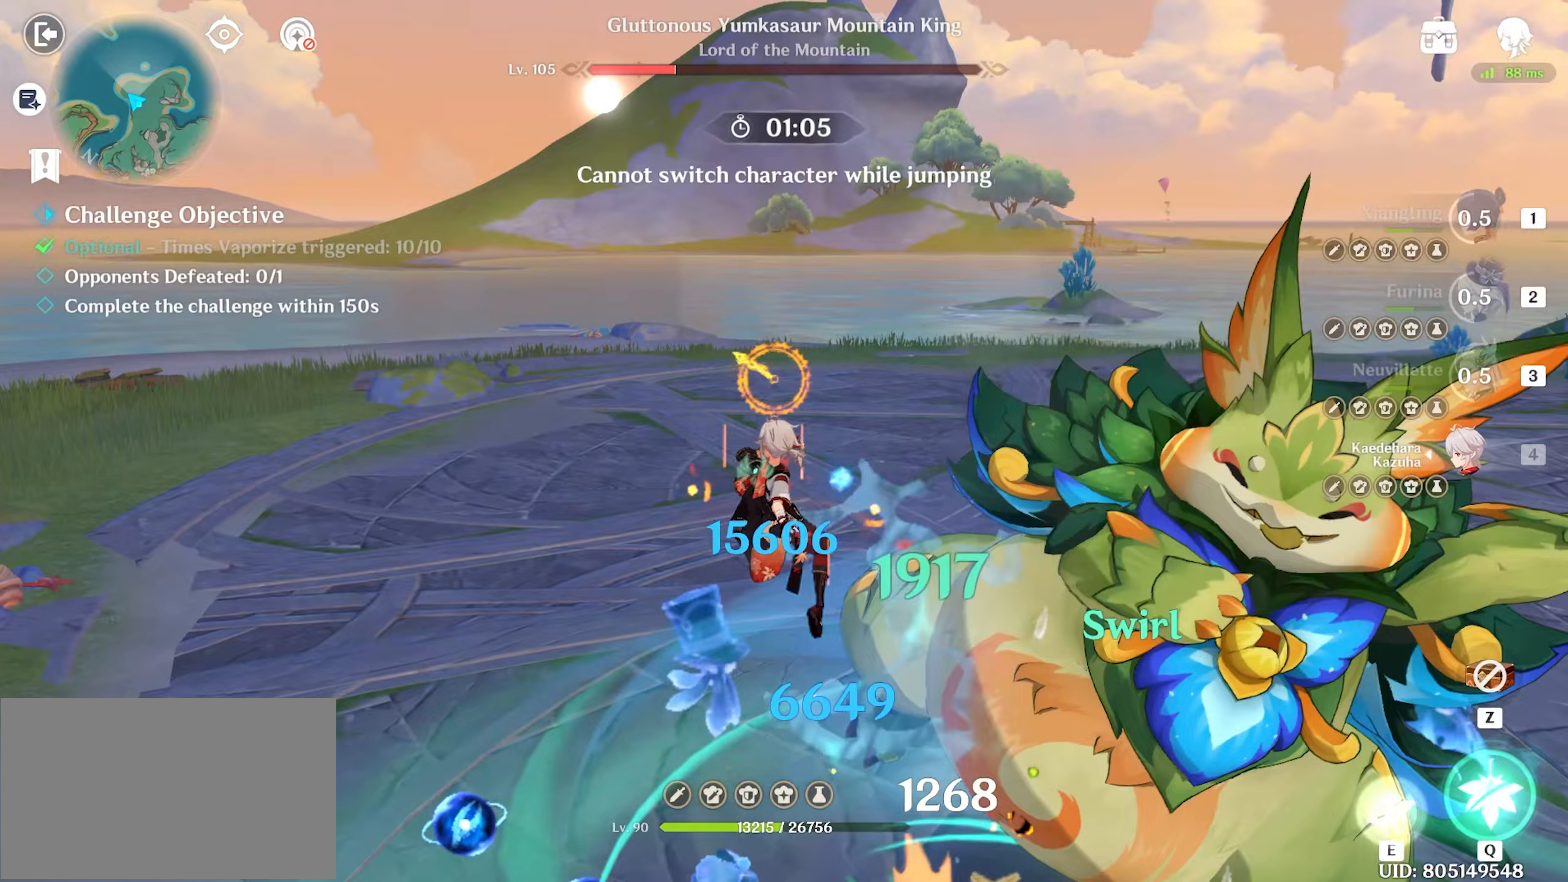
{"keys": ["return"], "mouse": ["left"], "events": [[50, "mouse_left", "down"], [100, "e", "up"], [133, "mouse_left", "up"], [183, "e", "down"], [183, "mouse_left", "down"], [233, "mouse_left", "up"], [317, "mouse_left", "down"], [367, "mouse_left", "up"], [417, "e", "up"], [417, "mouse_left", "down"], [417, "w", "up"]]}
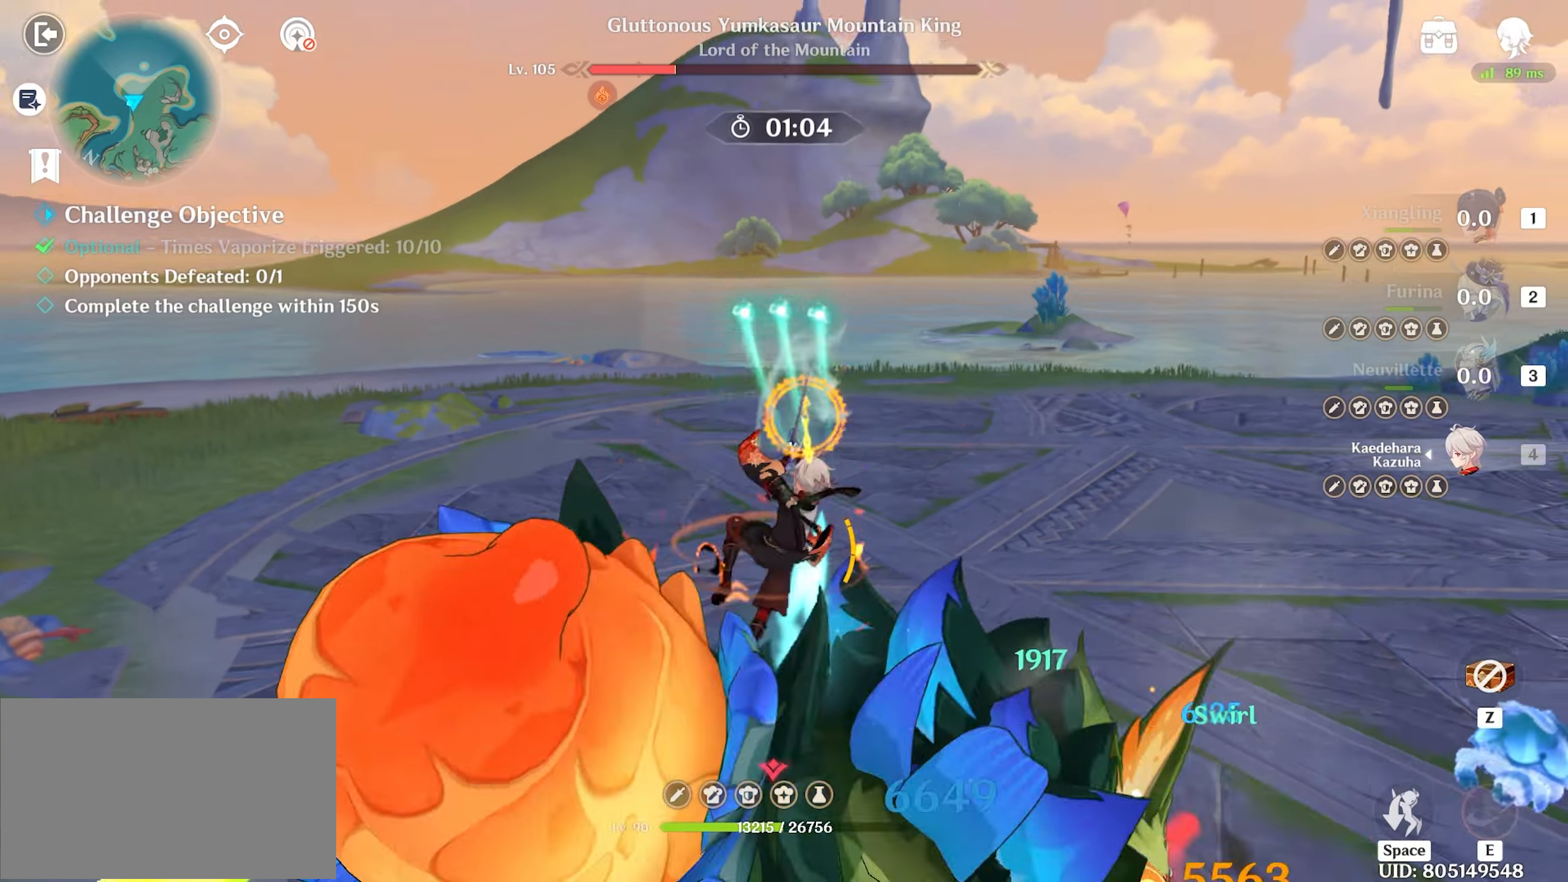
{"keys": ["e", "return", "s"], "mouse": ["left"], "events": [[17, "mouse_left", "up"], [67, "mouse_left", "down"], [150, "mouse_left", "up"], [200, "s", "down"], [233, "shift", "down"], [233, "space", "down"], [333, "e", "down"], [383, "shift", "up"], [383, "space", "up"], [433, "e", "up"], [483, "e", "down"], [483, "mouse_left", "down"]]}
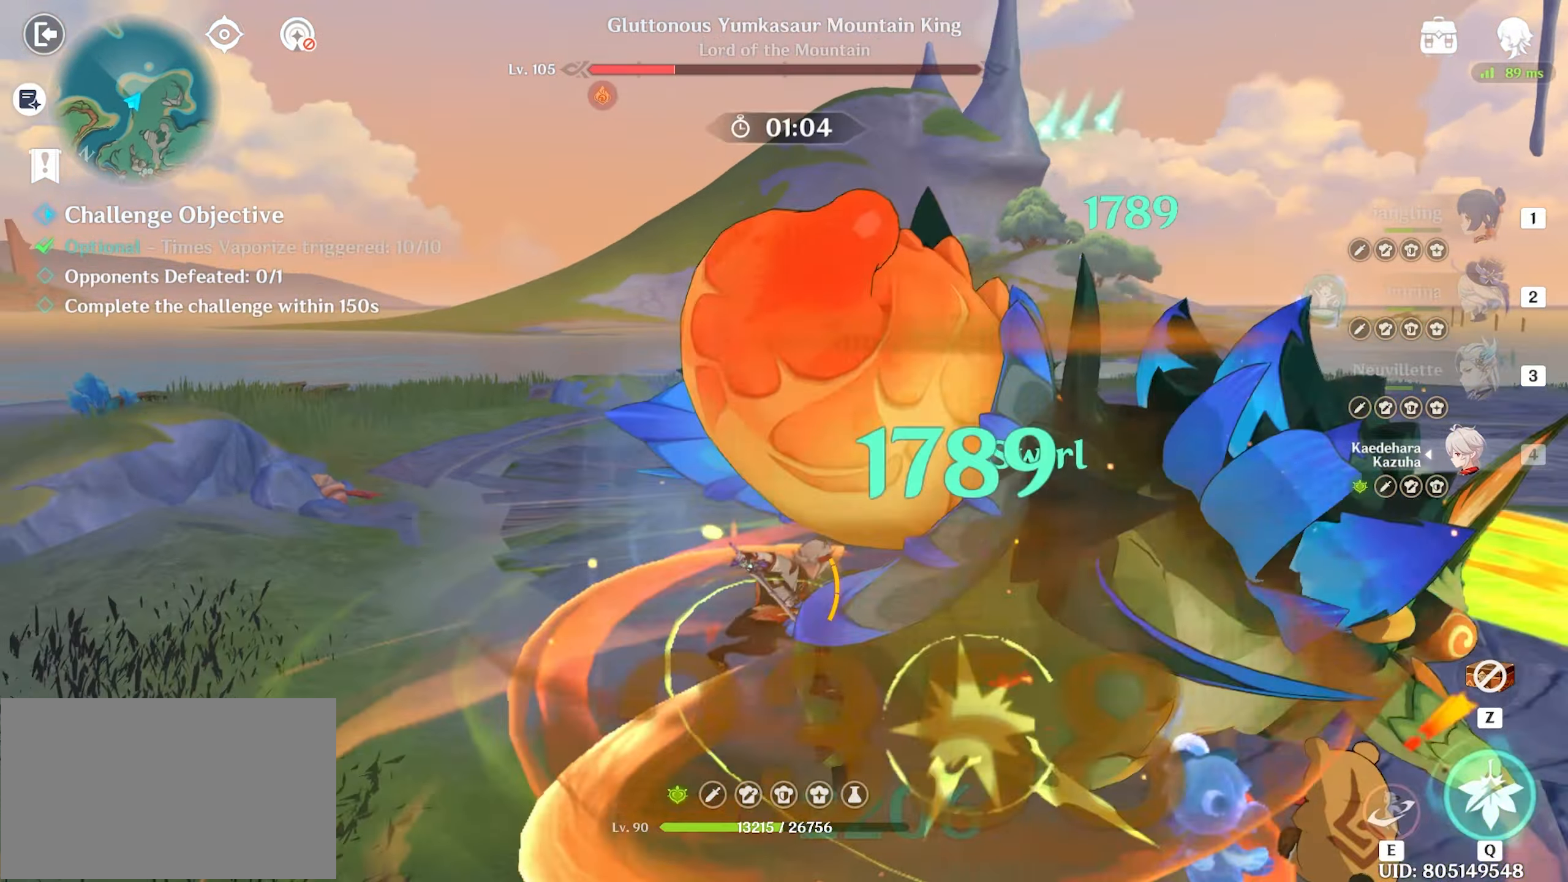
{"keys": ["e", "return", "s"], "mouse": ["left"], "events": [[33, "e", "up"], [83, "e", "down"], [83, "mouse_left", "up"], [117, "mouse_left", "down"], [167, "e", "up"], [167, "mouse_left", "up"], [217, "e", "down"], [217, "mouse_left", "down"], [300, "e", "up"], [300, "mouse_left", "up"], [367, "e", "down"], [367, "mouse_left", "down"], [417, "e", "up"], [450, "mouse_left", "up"], [483, "e", "down"], [483, "mouse_left", "down"]]}
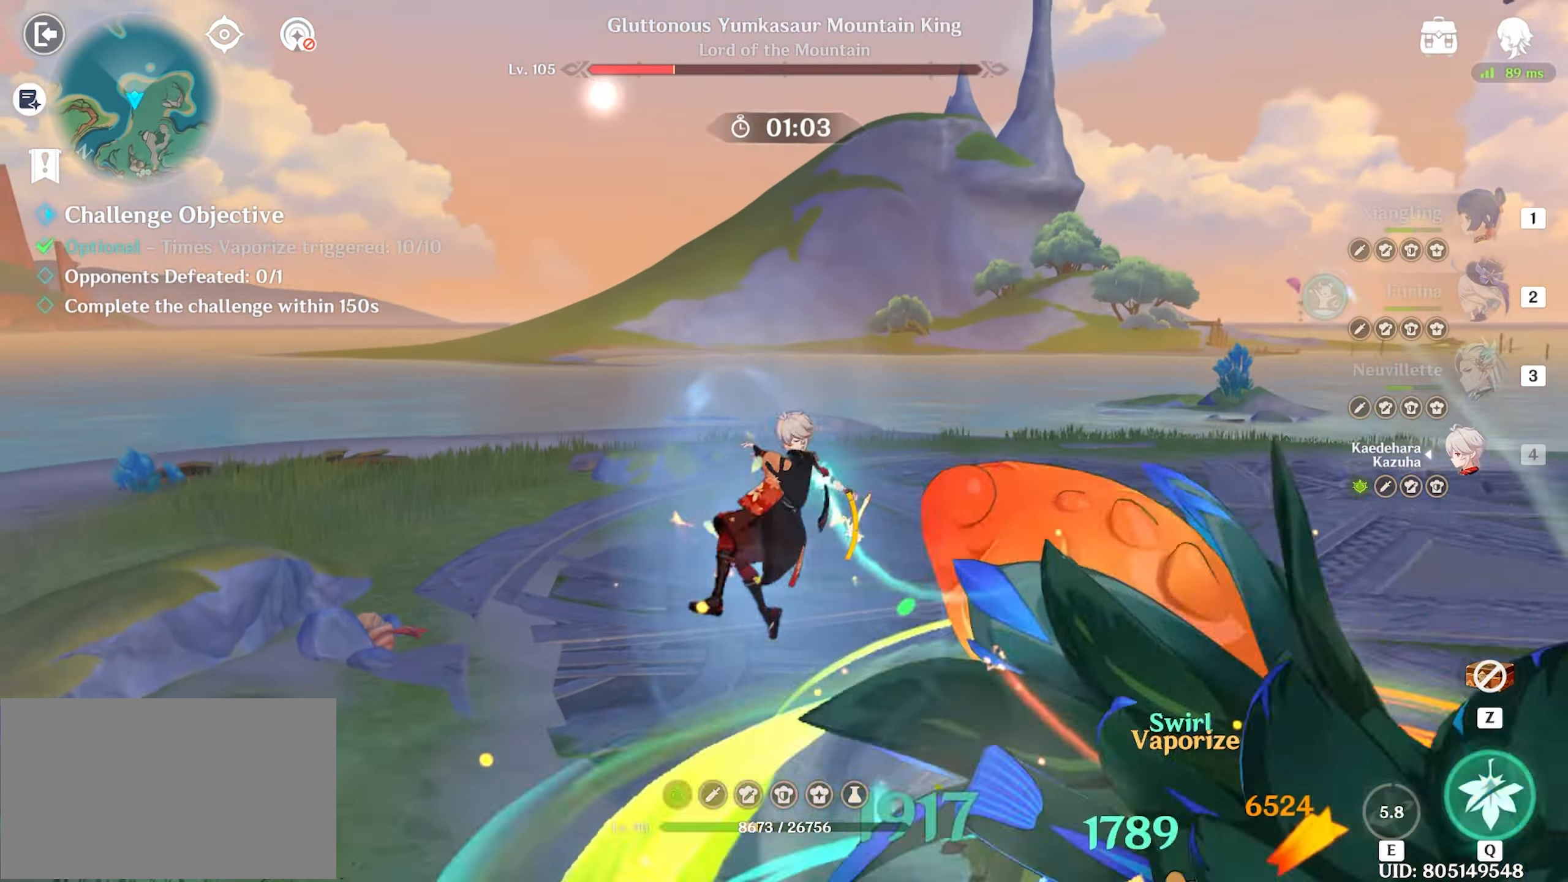
{"keys": ["return", "s"], "mouse": ["left"], "events": [[83, "e", "up"], [83, "mouse_left", "up"], [133, "e", "down"], [133, "mouse_left", "down"], [183, "e", "up"], [233, "mouse_left", "up"], [267, "mouse_left", "down"], [367, "mouse_left", "up"], [417, "mouse_left", "down"]]}
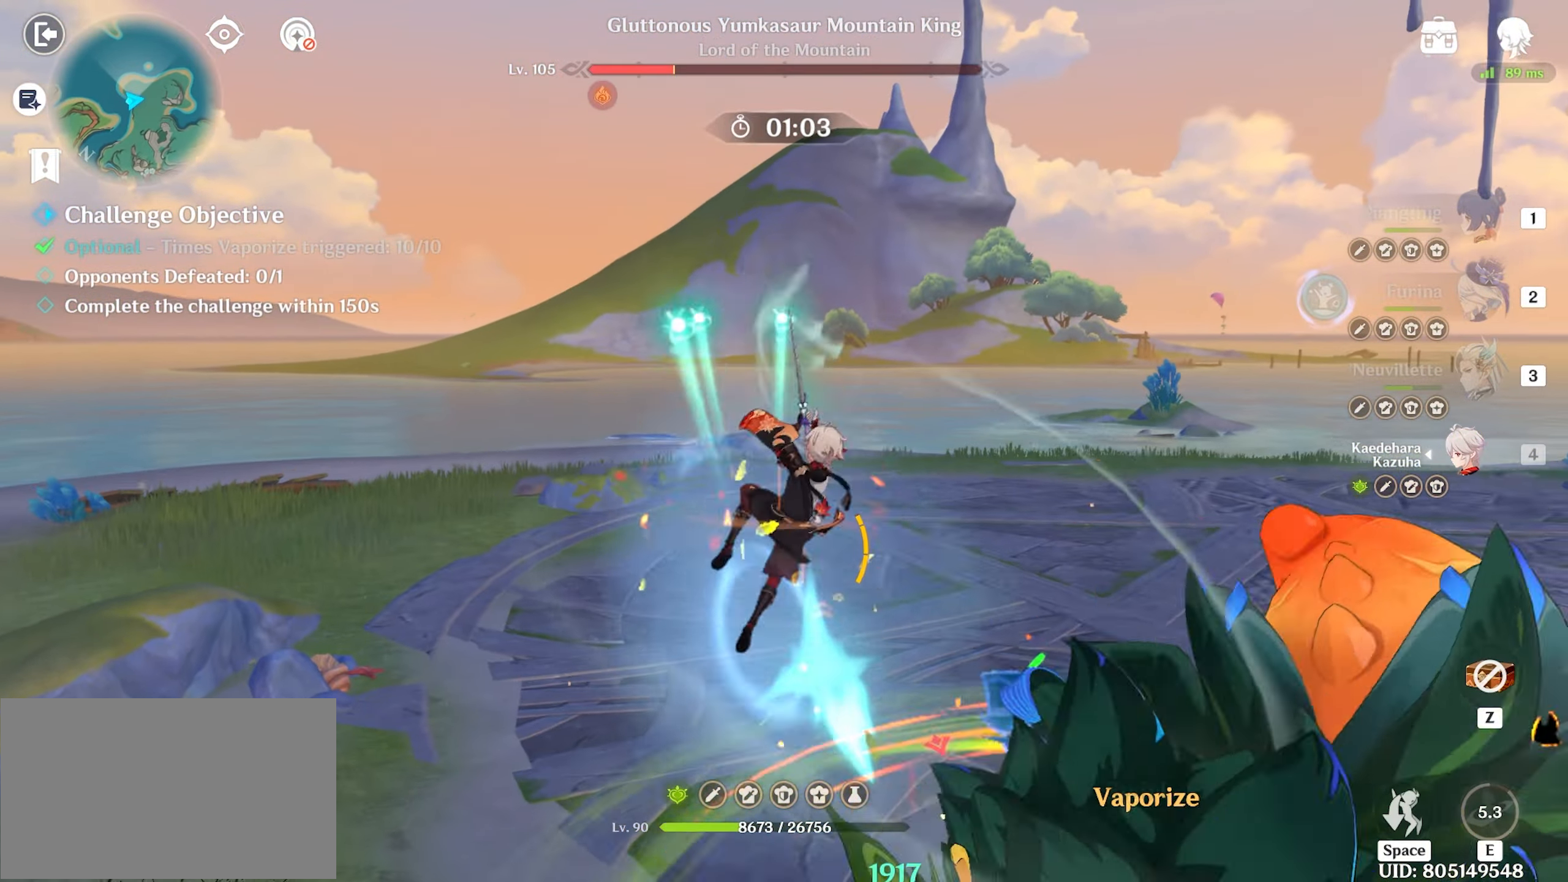
{"keys": ["return"], "mouse": [], "events": [[17, "mouse_left", "up"], [50, "mouse_left", "down"], [150, "mouse_left", "up"], [150, "s", "up"], [250, "q", "down"], [333, "w", "down"], [383, "q", "up"], [383, "w", "up"], [433, "q", "down"], [483, "q", "up"]]}
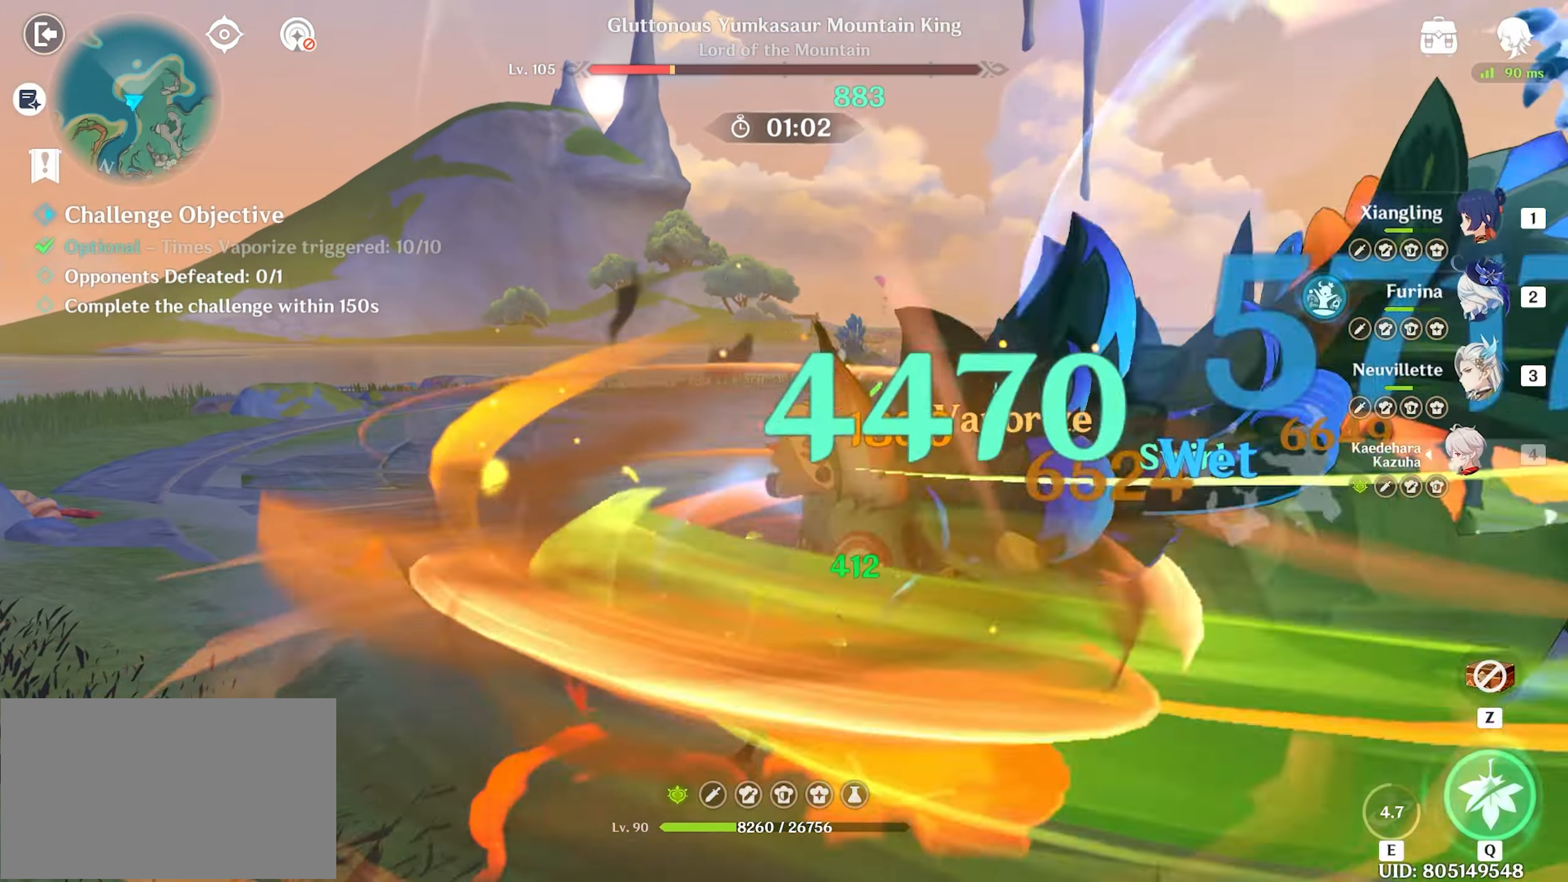
{"keys": ["return"], "mouse": [], "events": [[17, "q", "down"], [67, "q", "up"], [117, "q", "down"], [167, "q", "up"], [217, "q", "down"], [267, "q", "up"], [300, "q", "down"], [400, "q", "up"]]}
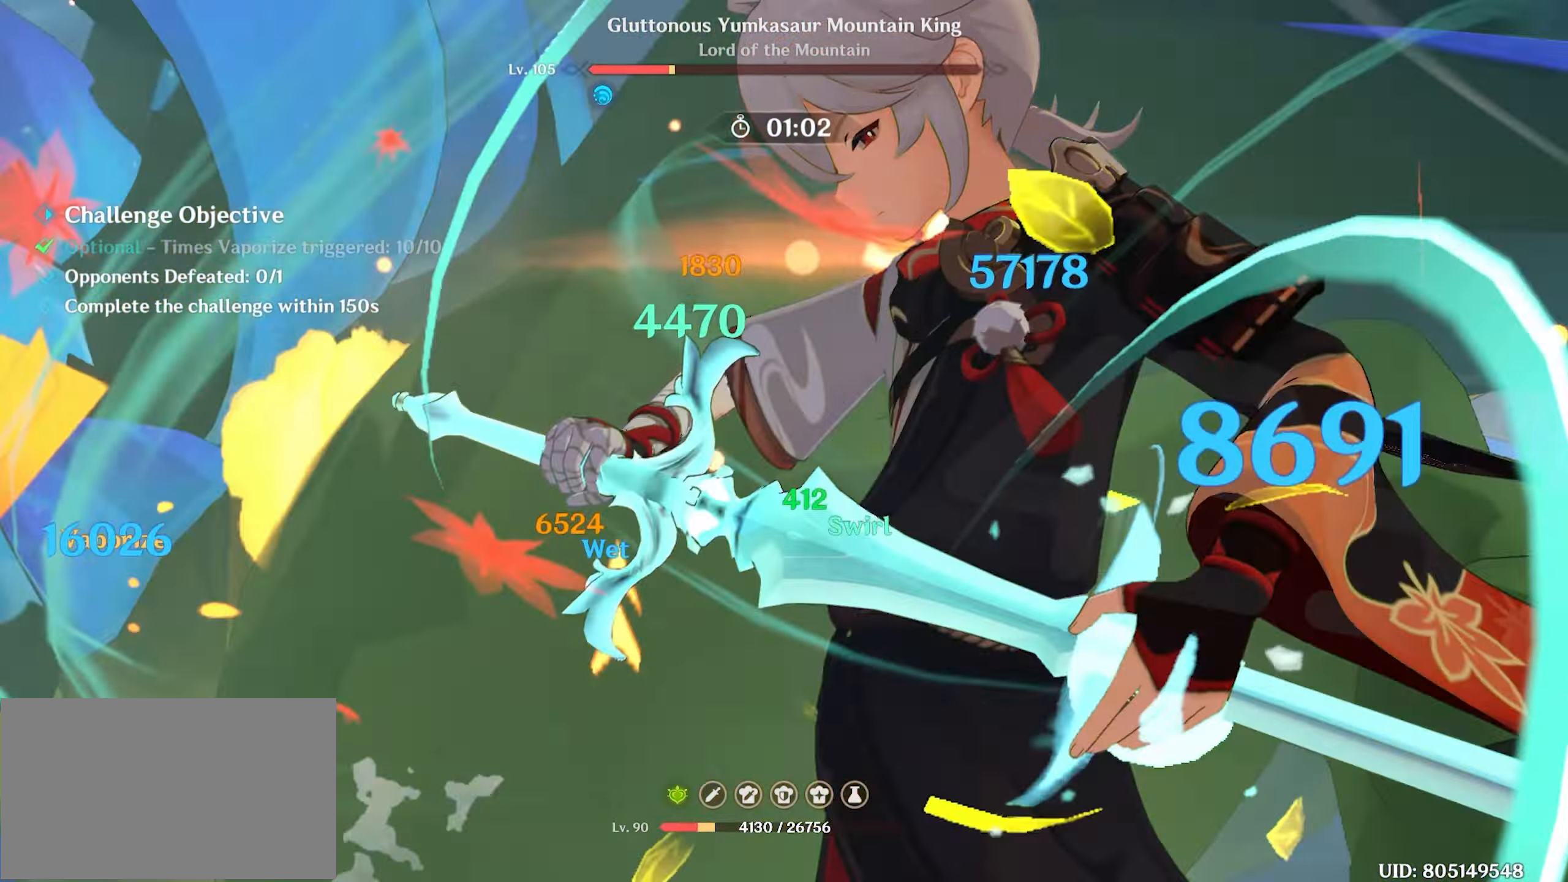
{"keys": ["return", "w"], "mouse": ["left"]}
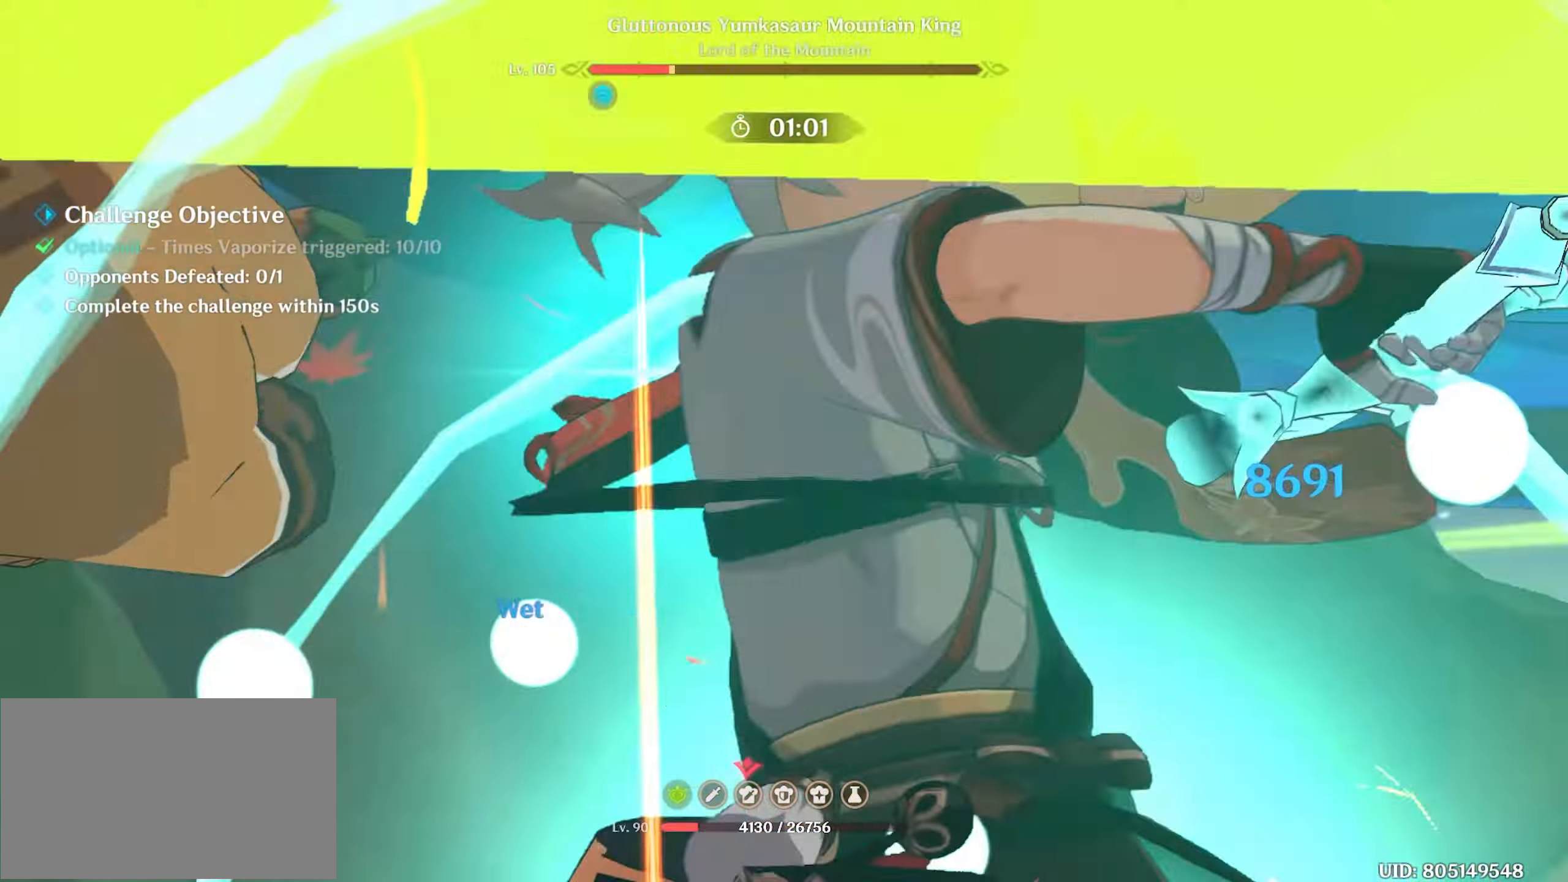
{"keys": ["return", "w"], "mouse": ["left"], "events": [[50, "mouse_left", "up"], [83, "return", "up"], [200, "mouse_left", "down"], [283, "mouse_left", "up"], [350, "mouse_left", "down"], [350, "return", "down"], [417, "mouse_left", "up"], [483, "mouse_left", "down"]]}
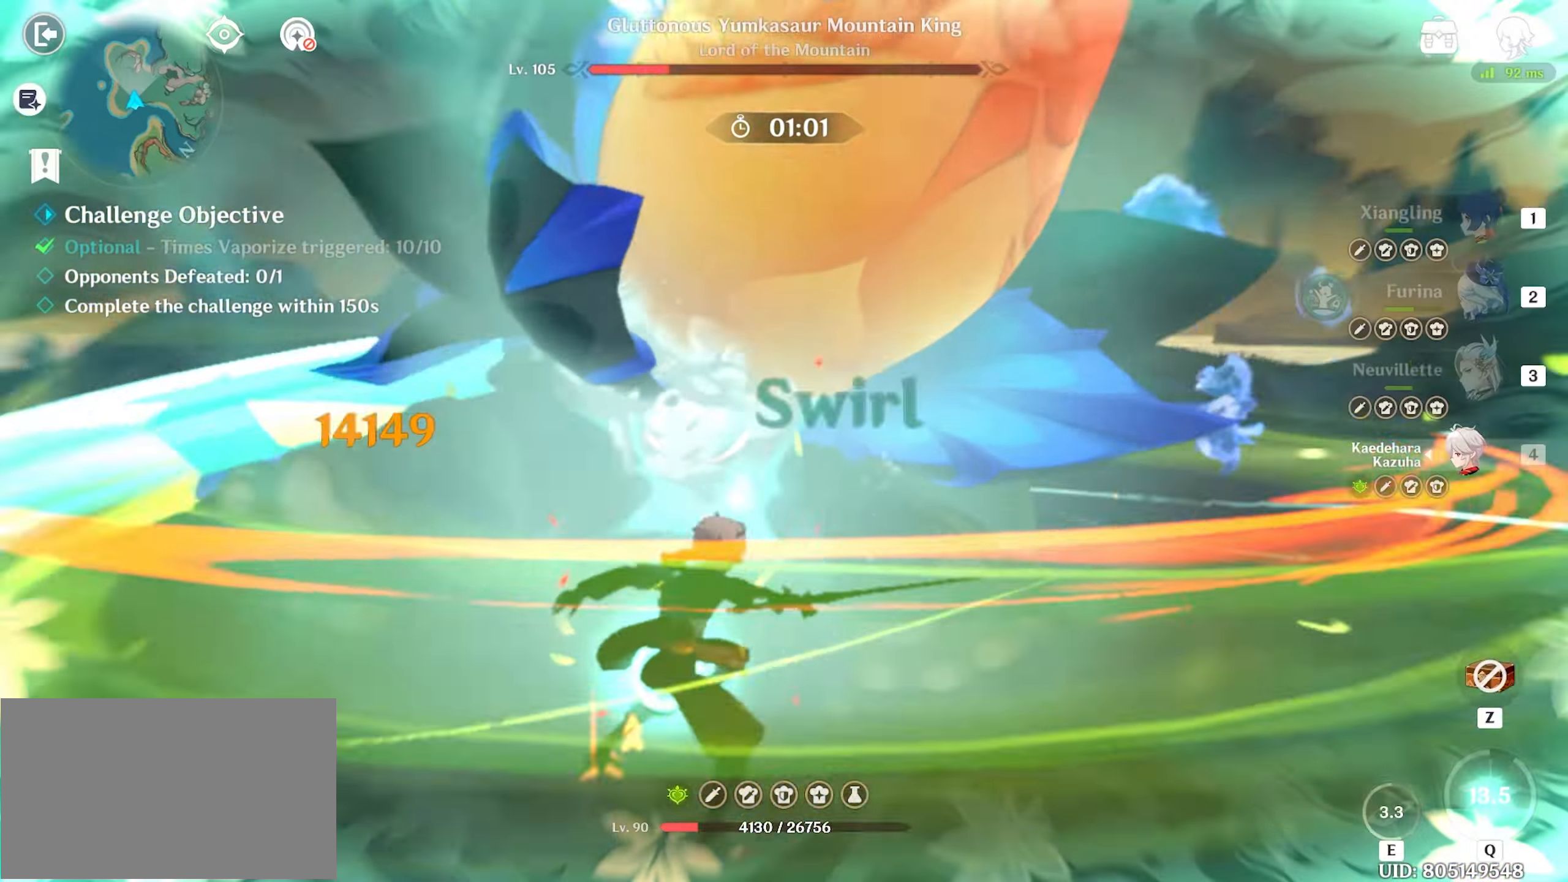
{"keys": ["return", "w"], "mouse": [], "events": [[117, "mouse_left", "up"], [167, "mouse_left", "down"], [267, "mouse_left", "up"], [400, "2", "down"], [450, "2", "up"]]}
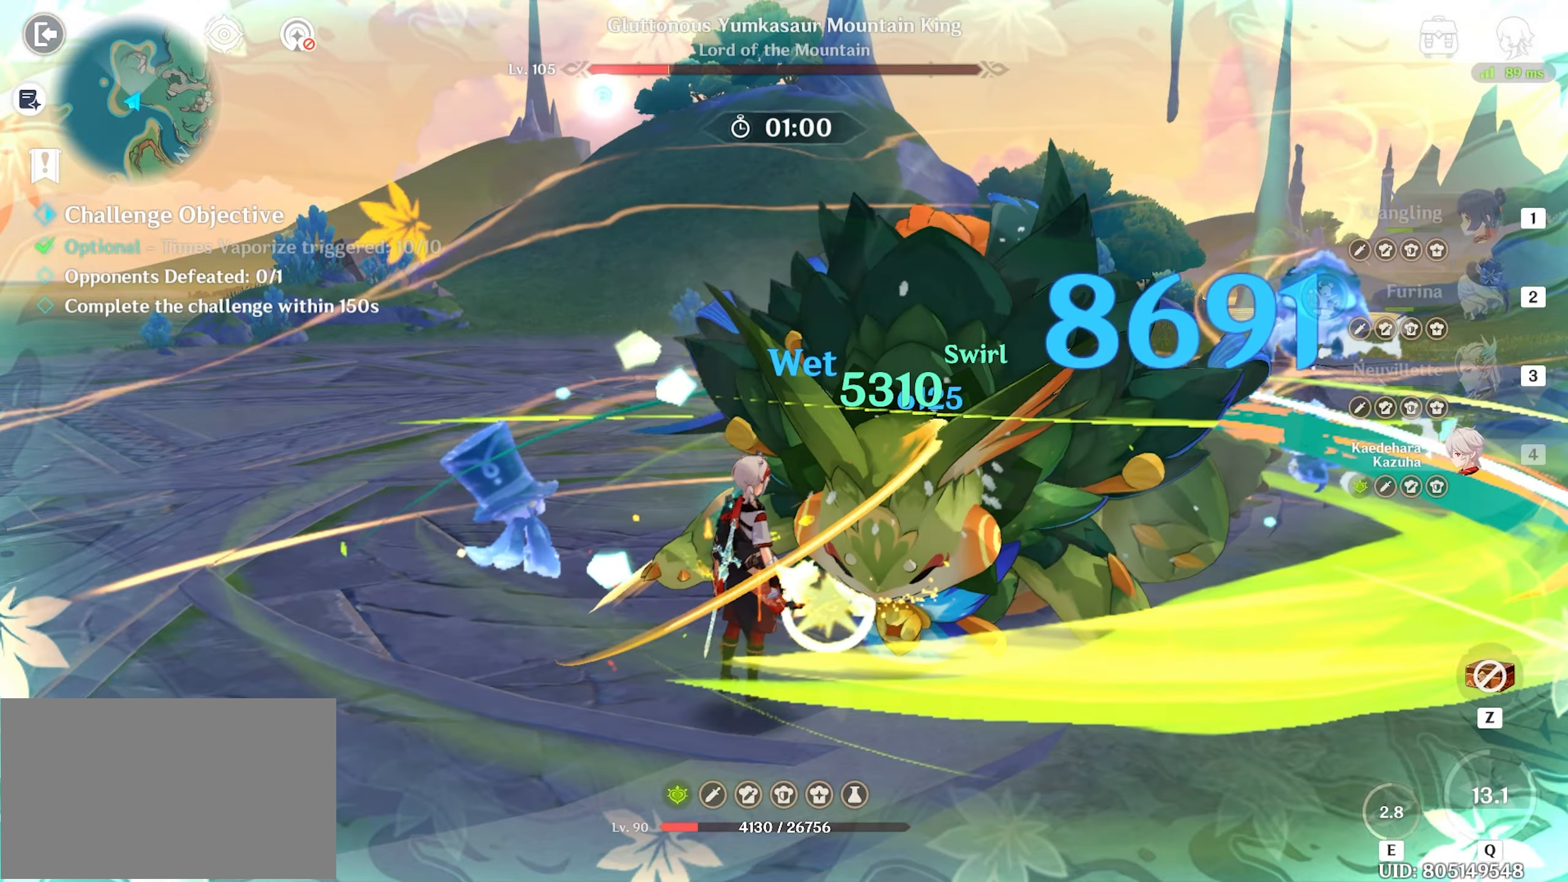
{"keys": ["return", "w"], "mouse": [], "events": [[33, "q", "down"], [100, "q", "up"], [183, "q", "down"], [233, "q", "up"], [317, "q", "down"], [367, "q", "up"], [467, "q", "down"], [500, "q", "up"]]}
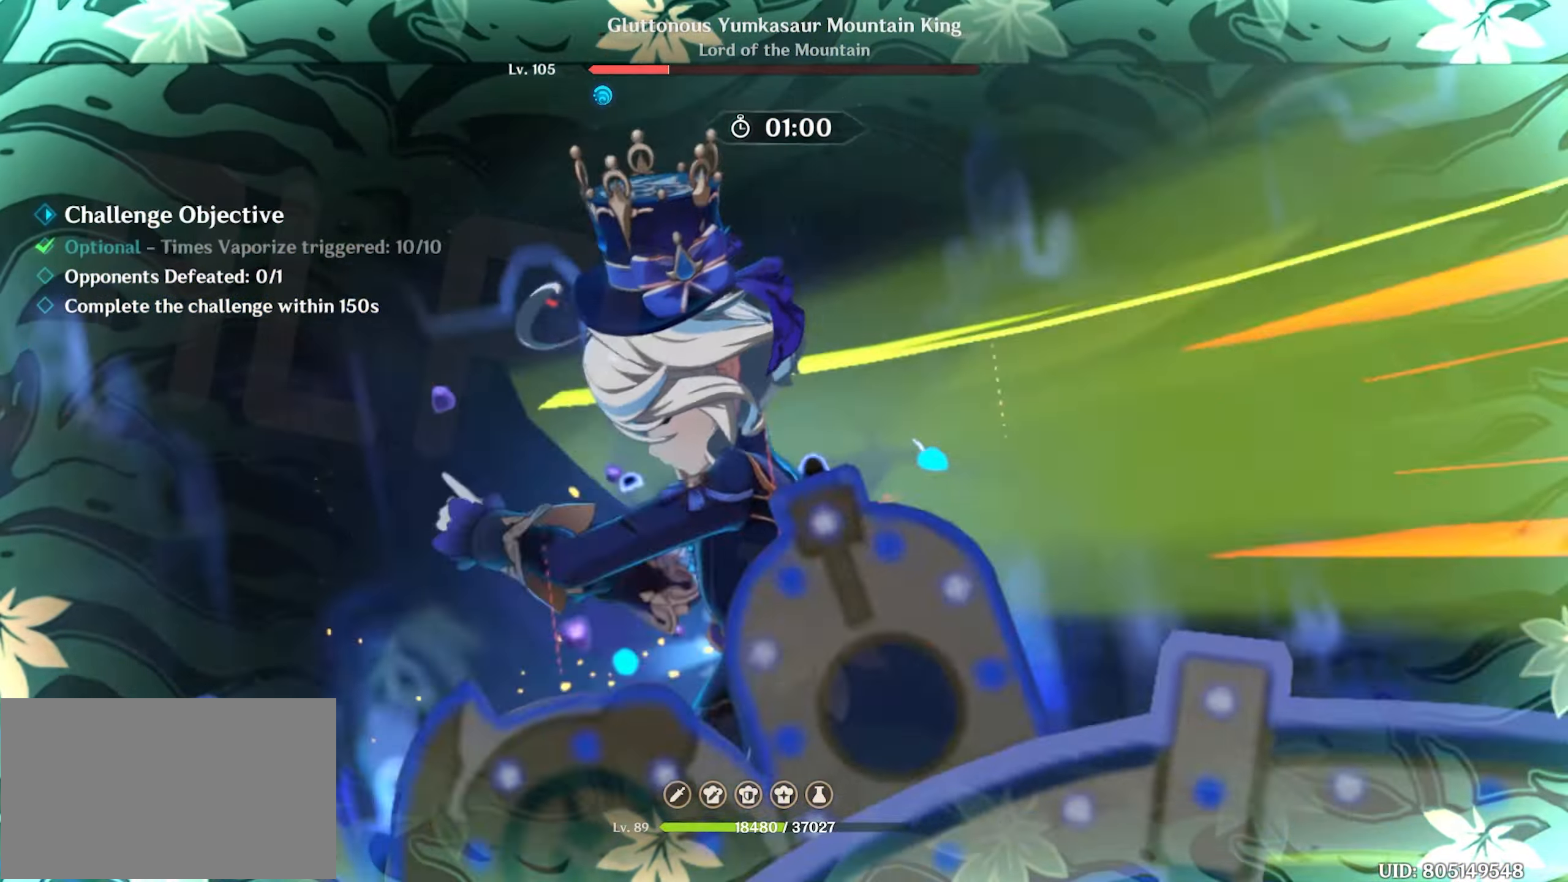
{"keys": ["w"], "mouse": [], "events": [[117, "q", "down"], [150, "mouse_left", "down"], [200, "q", "up"], [317, "return", "up"], [383, "mouse_left", "up"]]}
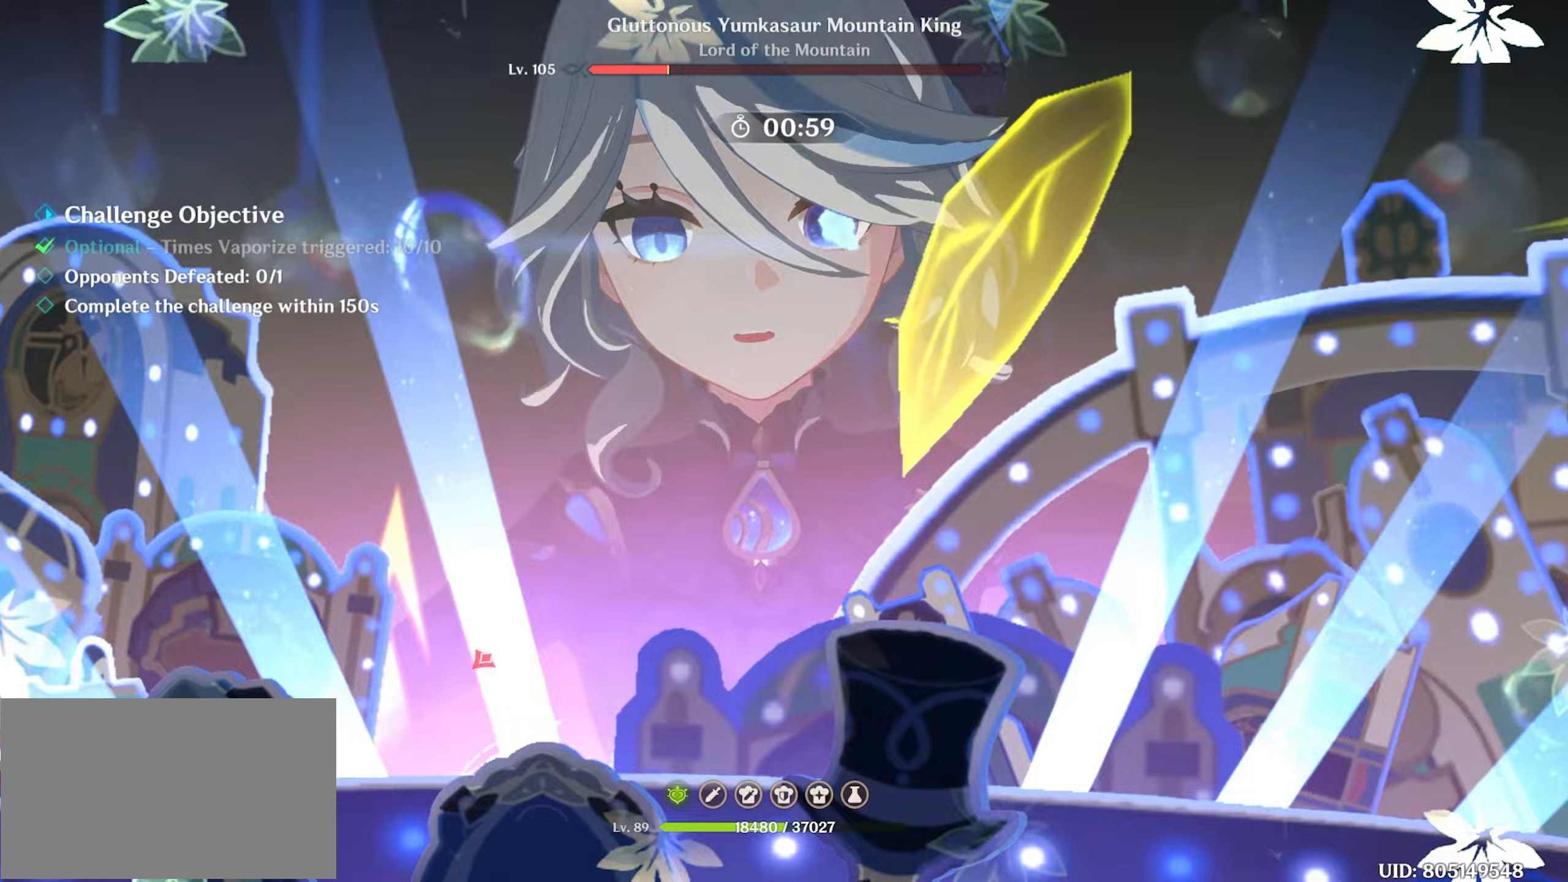
{"keys": ["w"], "mouse": [], "events": [[67, "mouse_left", "down"], [167, "mouse_left", "up"], [217, "mouse_left", "down"], [300, "mouse_left", "up"], [400, "mouse_left", "down"], [500, "mouse_left", "up"]]}
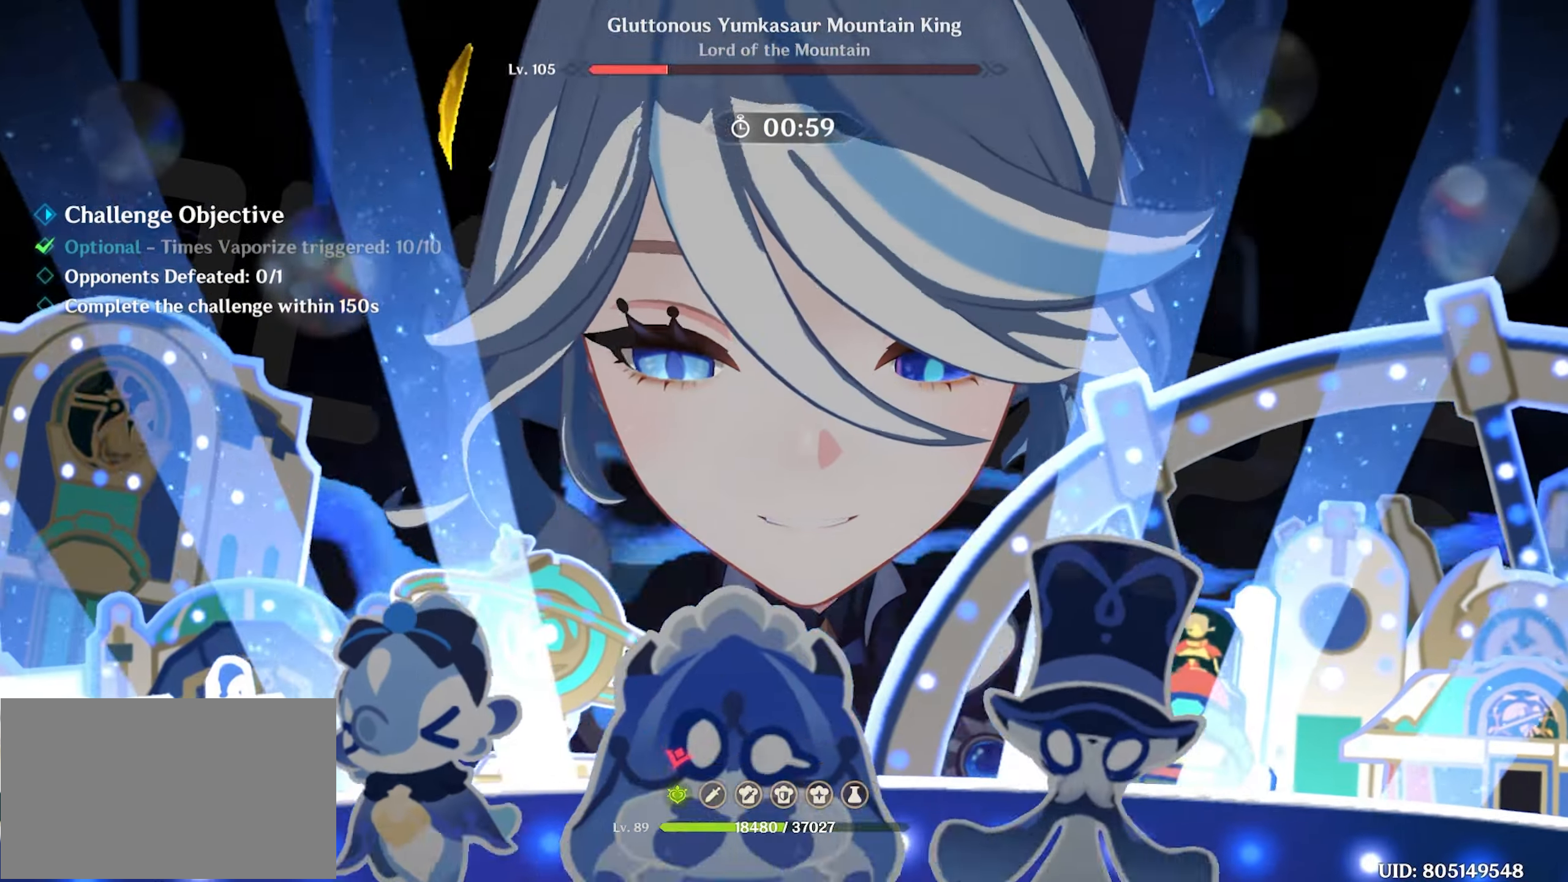
{"keys": ["return", "w"], "mouse": [], "events": [[33, "mouse_left", "down"], [133, "mouse_left", "up"], [233, "mouse_left", "down"], [267, "mouse_left", "up"], [283, "return", "down"], [367, "mouse_left", "down"], [467, "mouse_left", "up"]]}
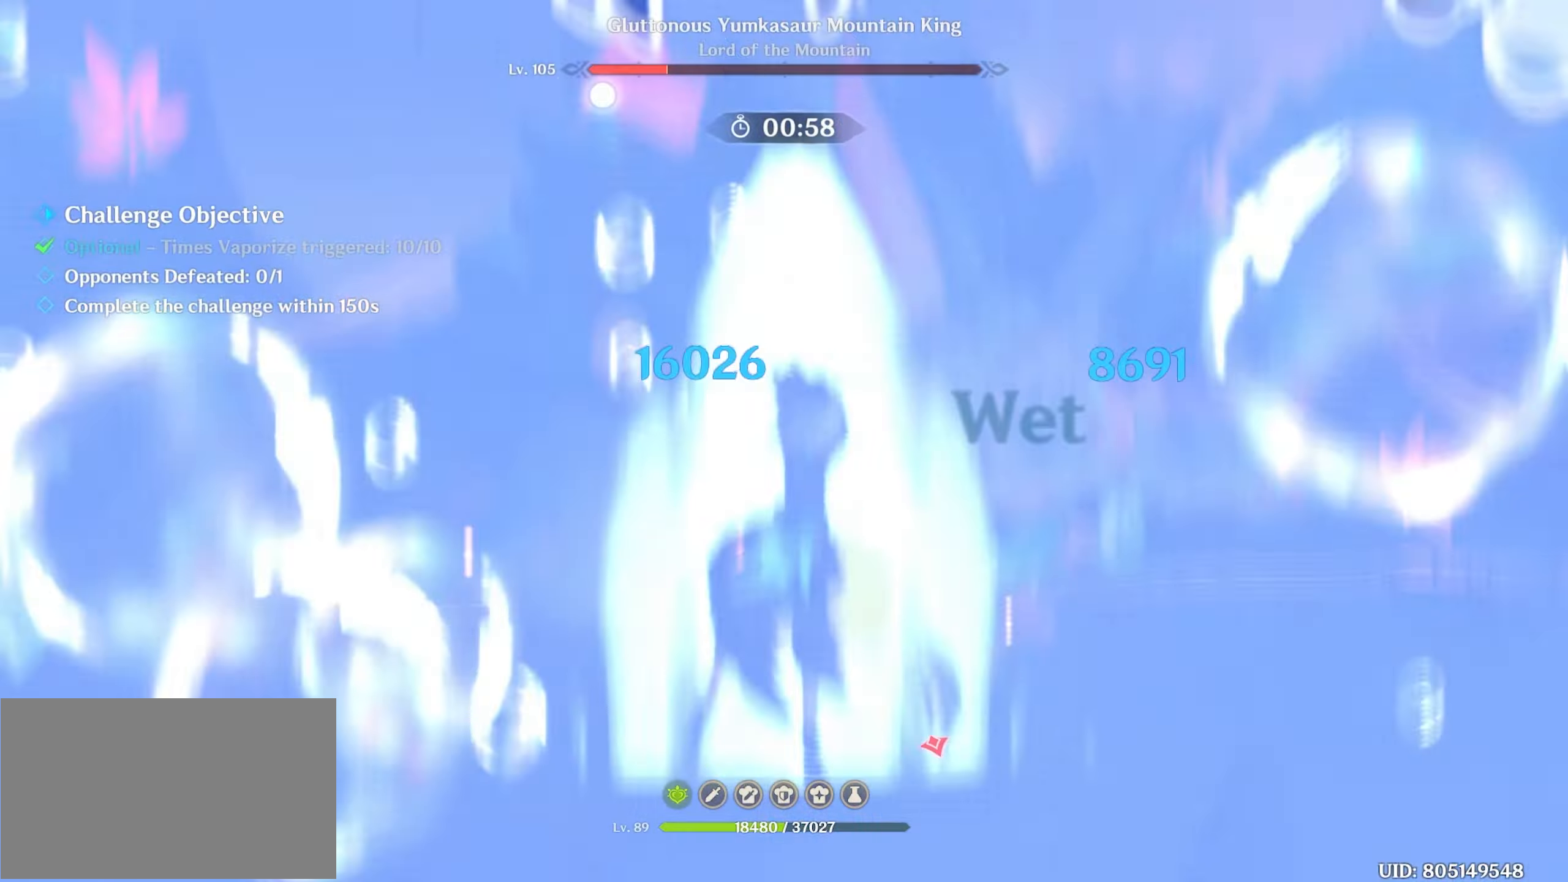
{"keys": ["1", "return", "w"], "mouse": [], "events": [[17, "mouse_left", "down"], [100, "mouse_left", "up"], [100, "return", "up"], [200, "mouse_left", "down"], [250, "mouse_left", "up"], [267, "return", "down"], [333, "mouse_left", "down"], [433, "1", "down"], [433, "mouse_left", "up"]]}
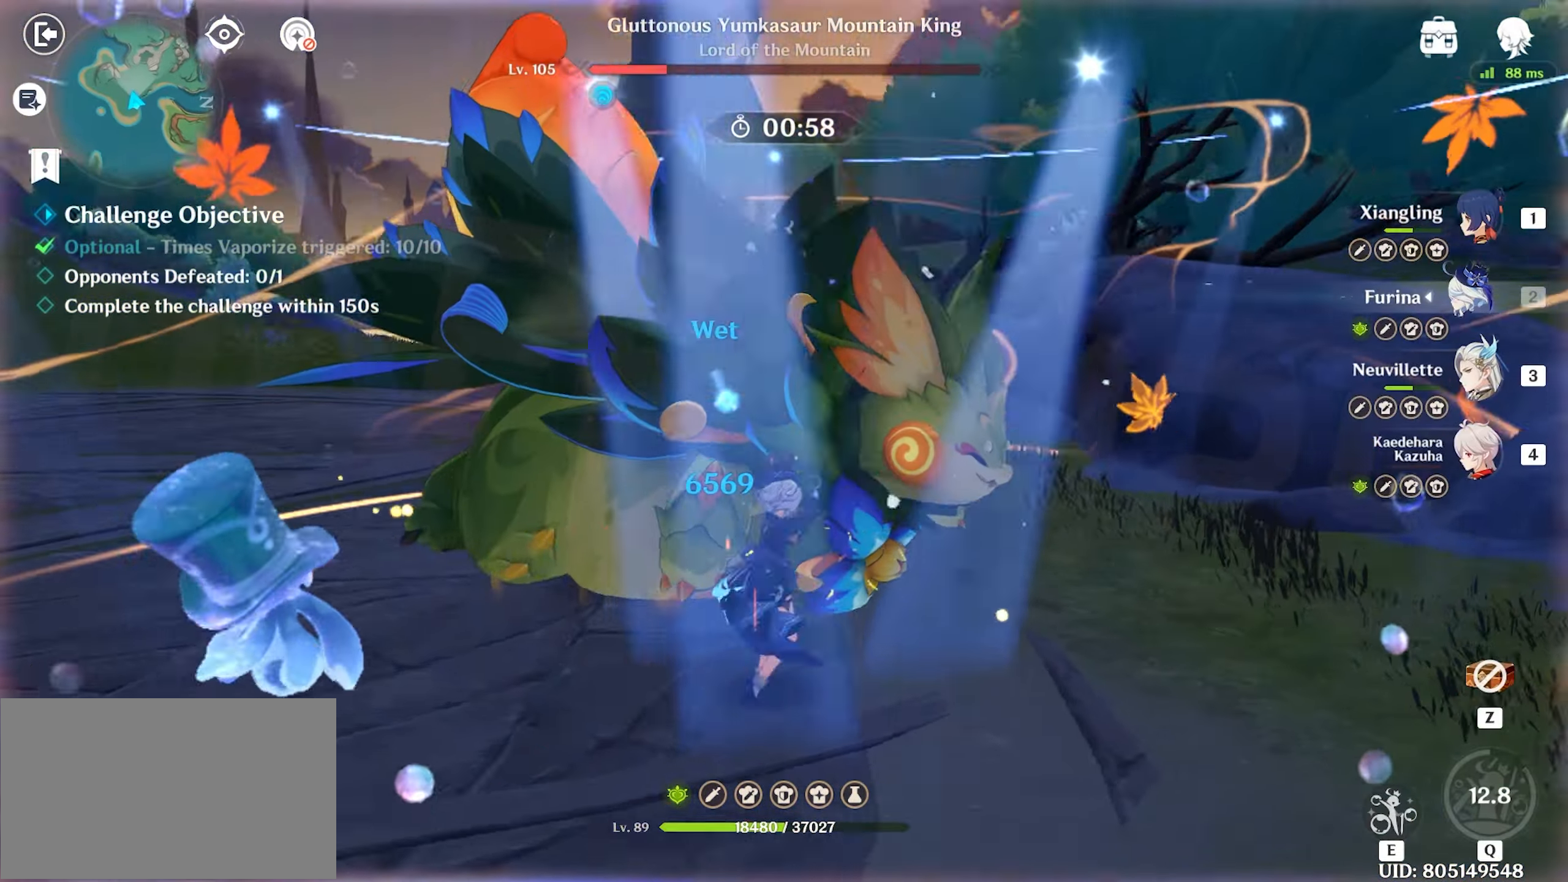
{"keys": ["return", "w"], "mouse": [], "events": [[33, "1", "up"], [117, "e", "down"], [217, "e", "up"], [267, "e", "down"], [350, "e", "up"], [400, "e", "down"], [500, "e", "up"]]}
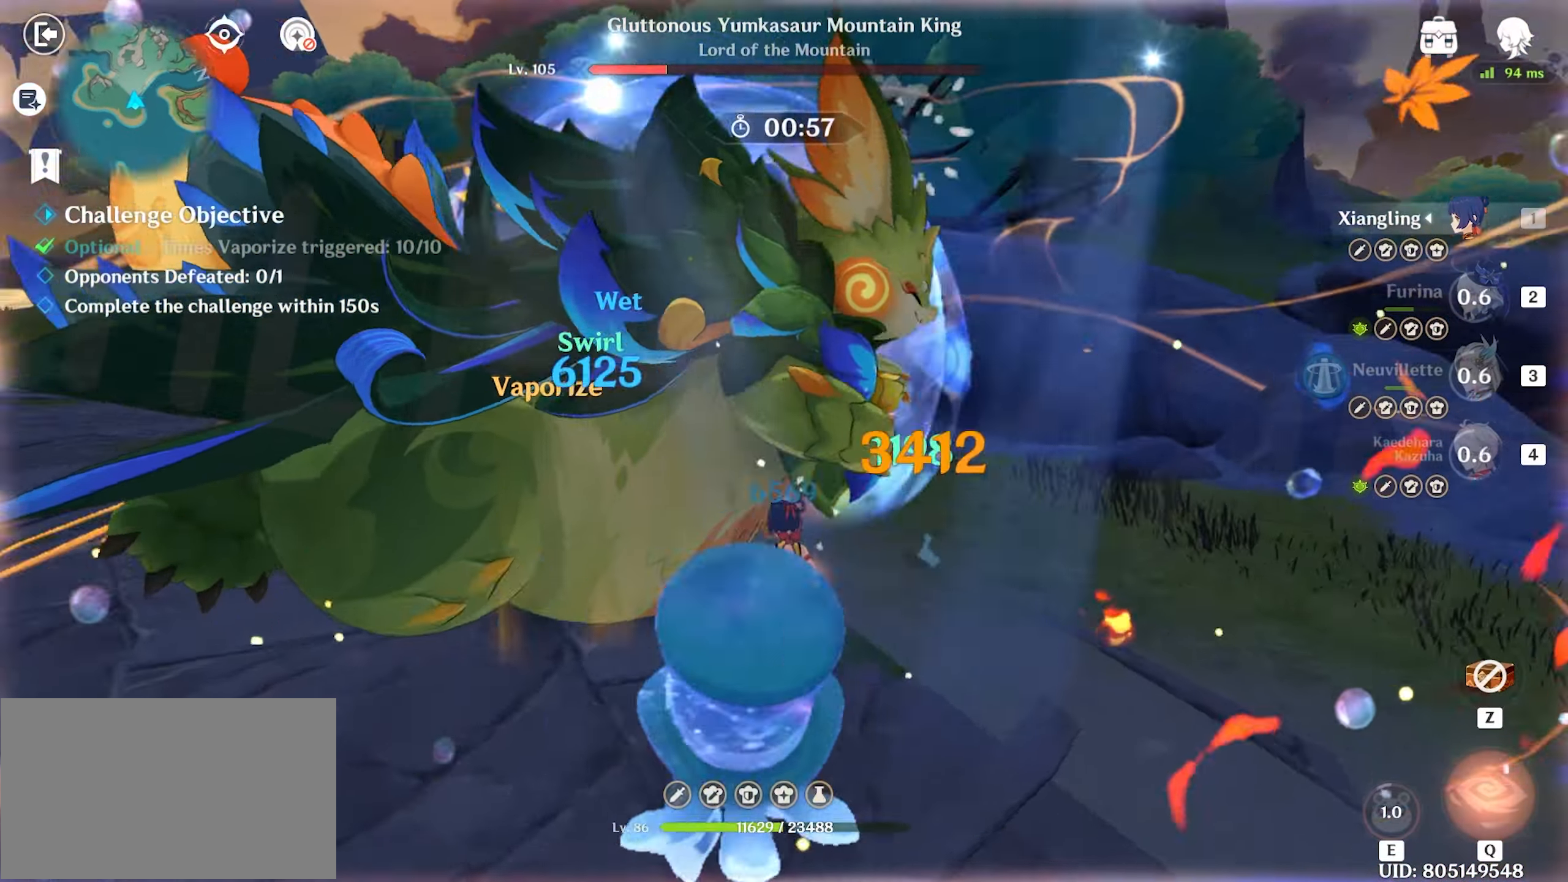
{"keys": ["return", "w"], "mouse": ["left"], "events": [[33, "mouse_left", "down"], [133, "mouse_left", "up"], [183, "mouse_left", "down"], [283, "mouse_left", "up"], [333, "mouse_left", "down"], [417, "mouse_left", "up"], [467, "mouse_left", "down"]]}